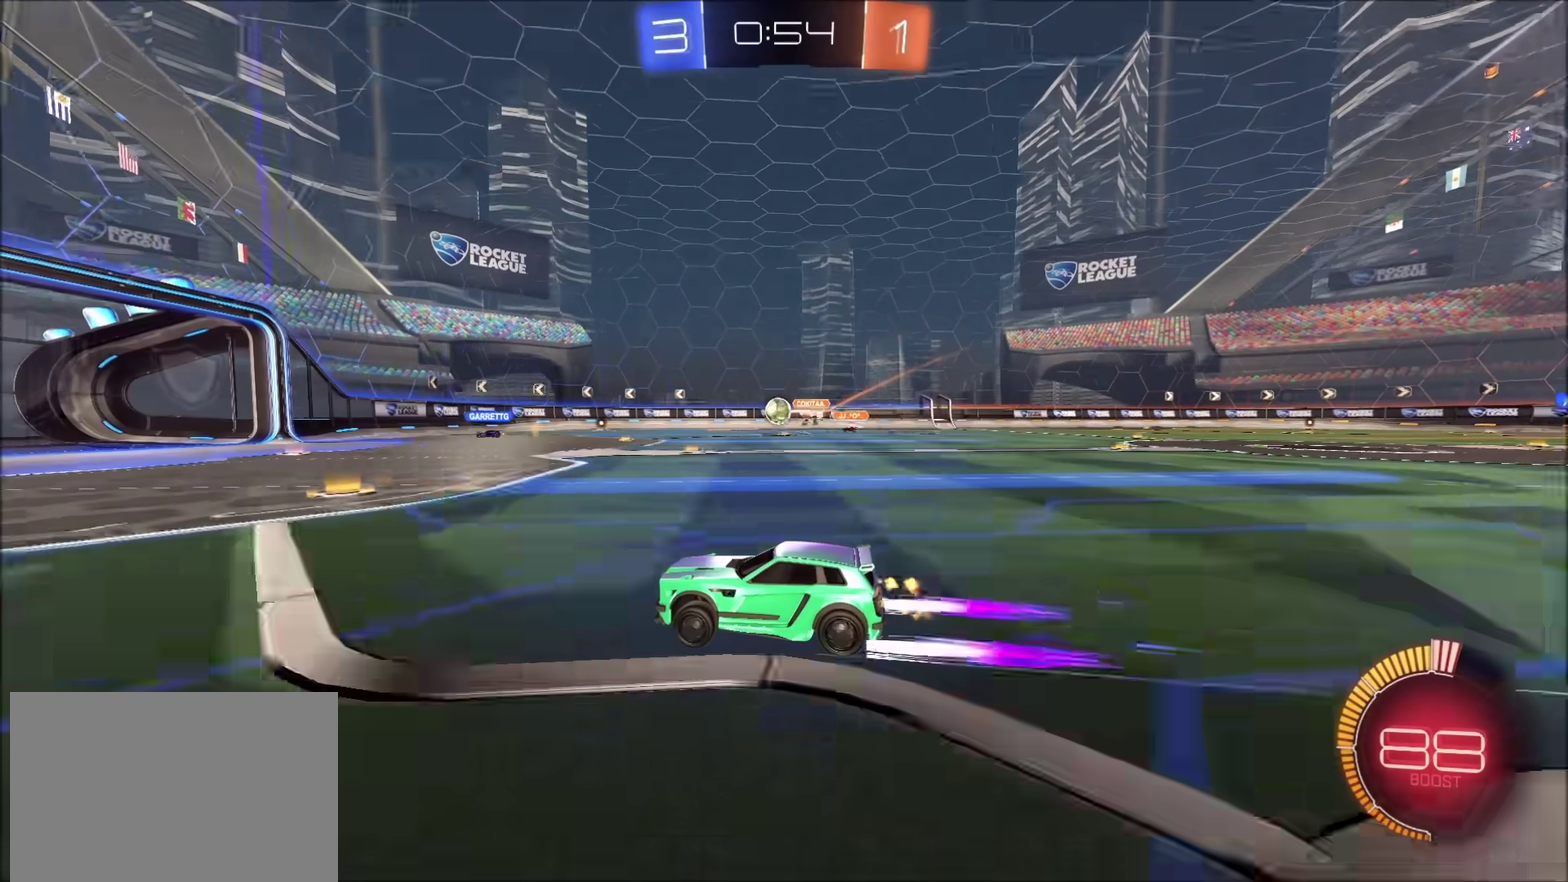
Gameplay with a controller (PlayStation layout); each line is a JSON object with the inputs held at the frame after it. "events" lists button and stick changes between this image and that frame as [ms after this image, input, new state], when the widget could be followed in between.
{"buttons": ["R2"], "left_stick": "left", "right_stick": "center", "events": [[217, "left_stick", "left"]]}
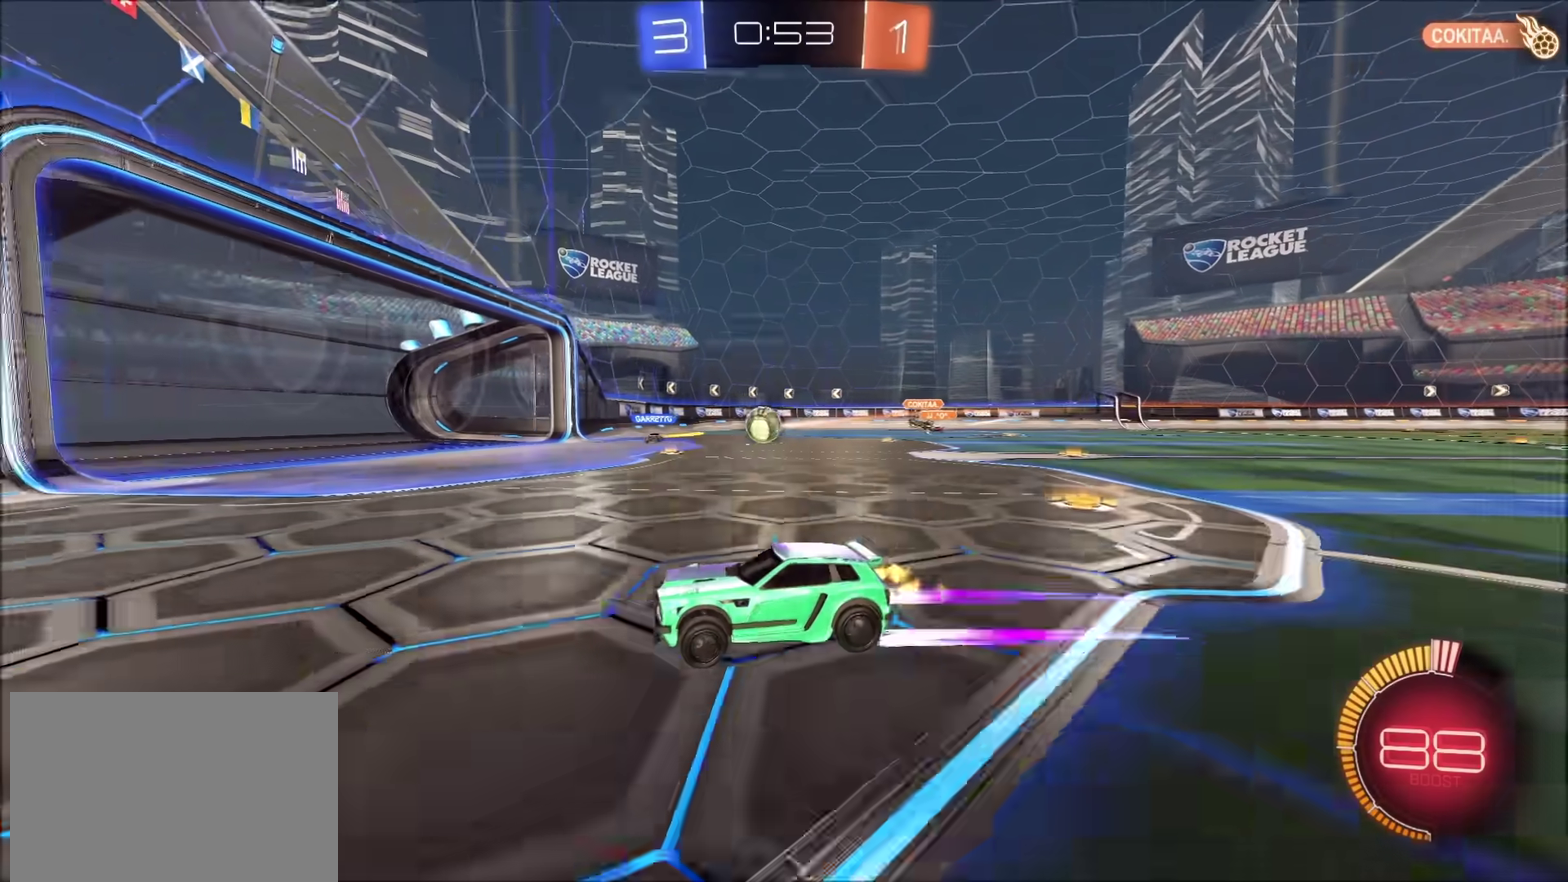
{"buttons": ["CIRCLE", "R2"], "left_stick": "left", "right_stick": "center", "events": [[417, "CIRCLE", "down"]]}
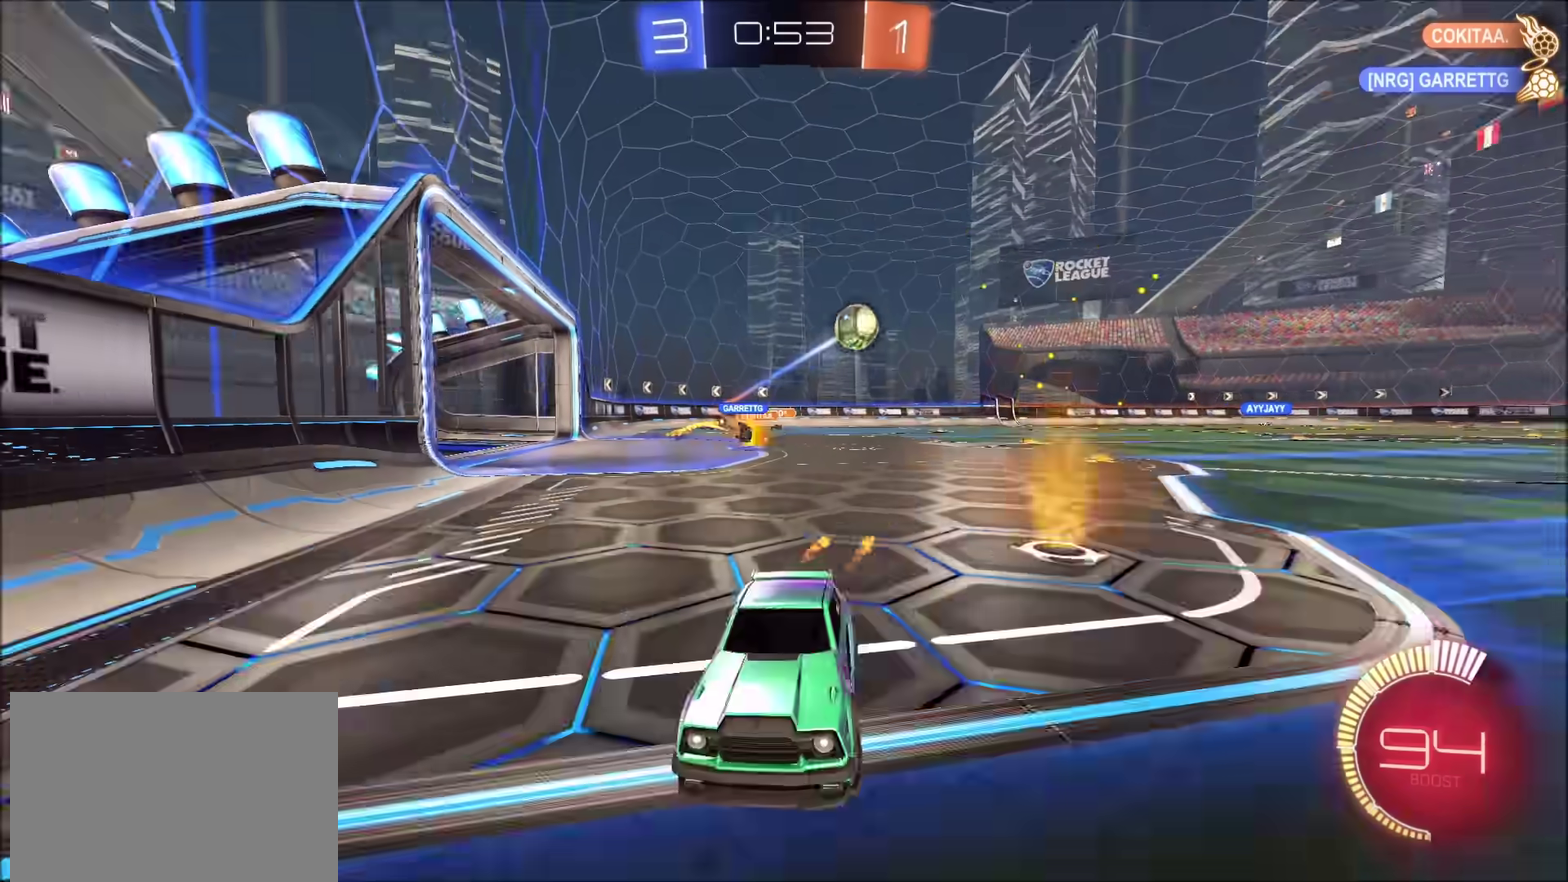
{"buttons": ["CIRCLE", "R2"], "left_stick": "left", "right_stick": "center", "events": []}
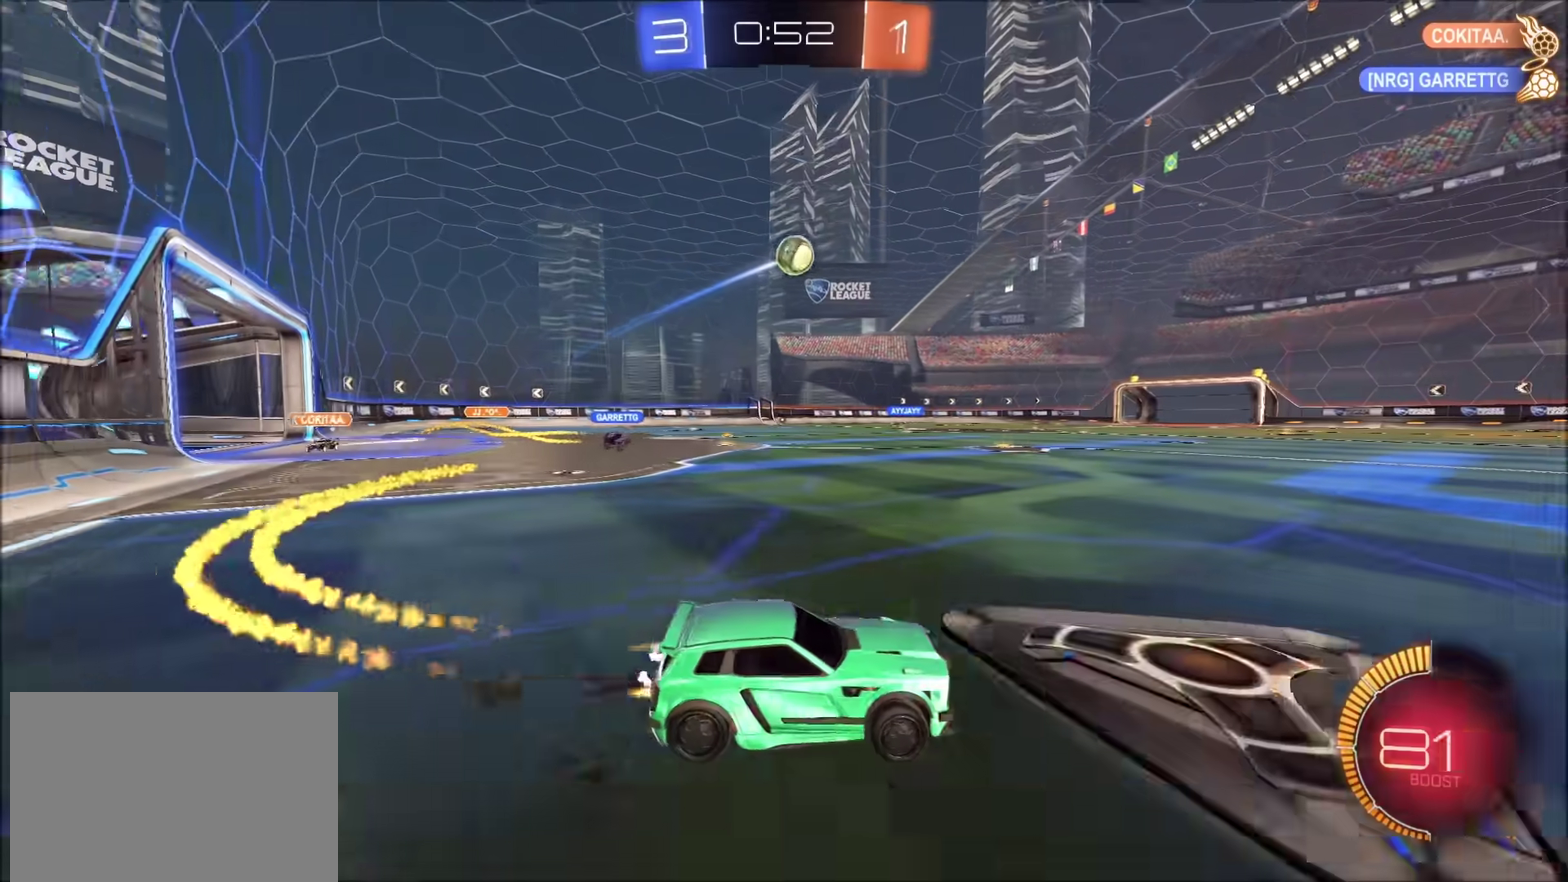
{"buttons": ["L2"], "left_stick": "center", "right_stick": "center", "events": [[33, "CIRCLE", "up"], [117, "left_stick", "center"], [283, "left_stick", "right"], [333, "left_stick", "up-right"], [383, "left_stick", "center"], [417, "L2", "down"], [417, "R2", "up"]]}
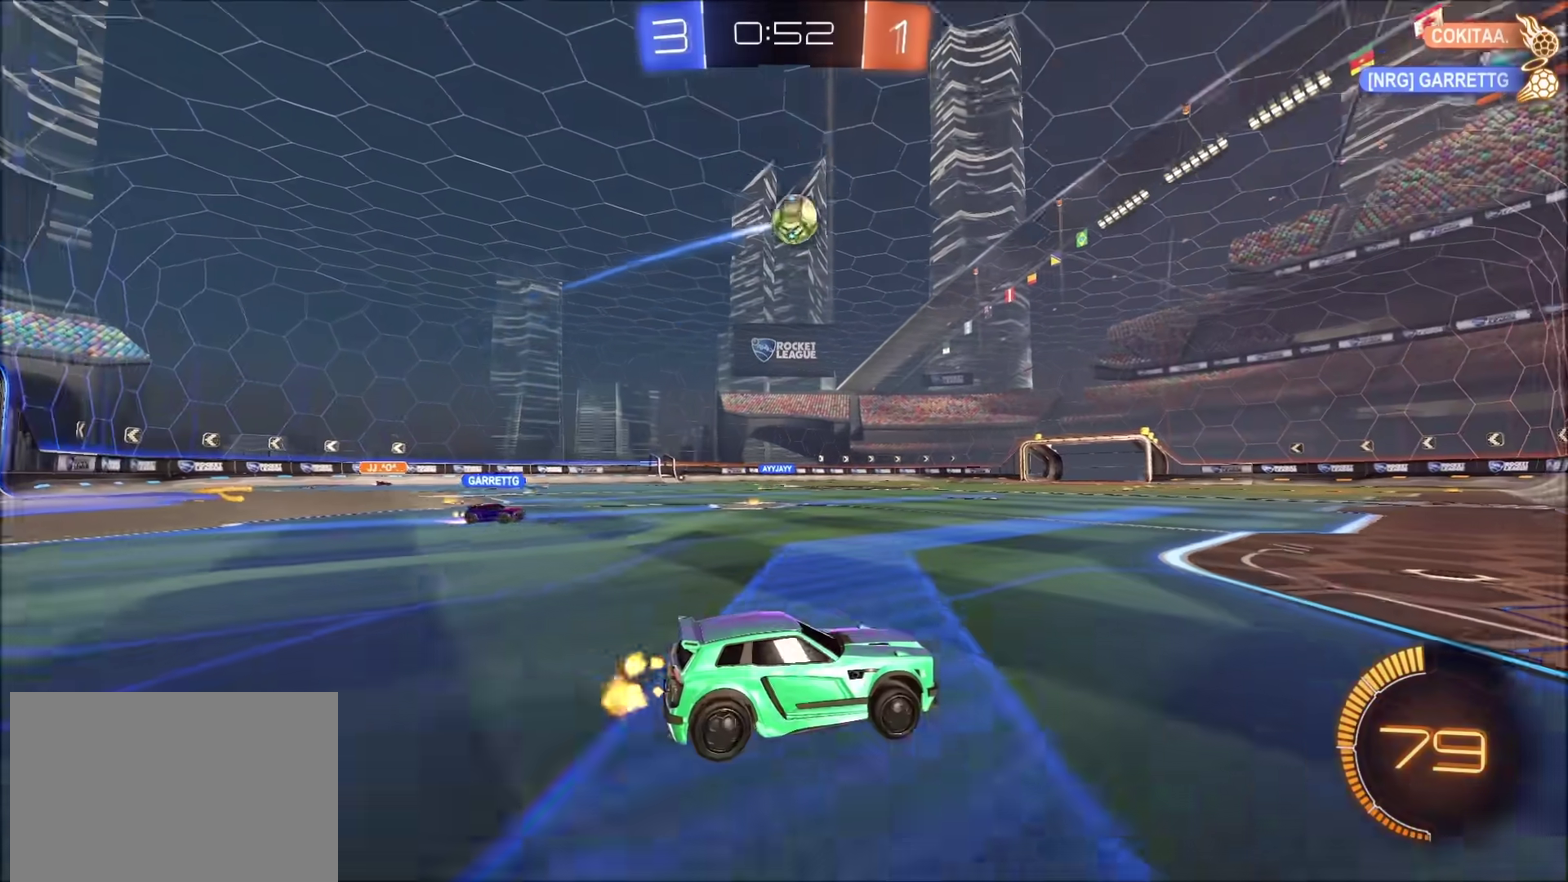
{"buttons": ["R2"], "left_stick": "center", "right_stick": "center", "events": [[17, "left_stick", "left"], [133, "left_stick", "center"], [283, "L2", "up"], [417, "R2", "down"]]}
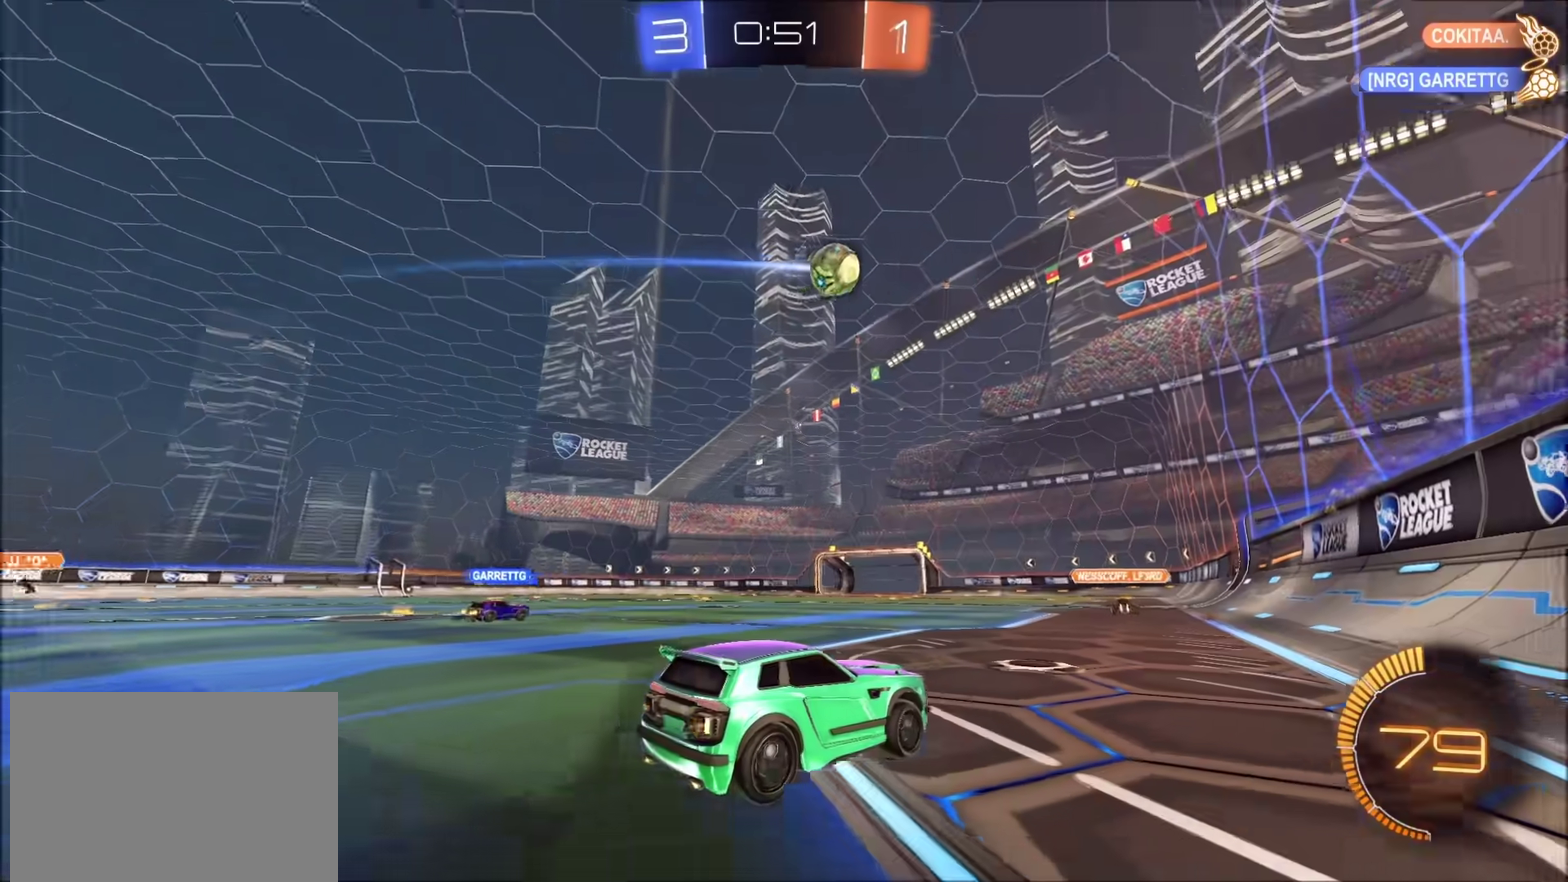
{"buttons": ["R2"], "left_stick": "center", "right_stick": "center", "events": []}
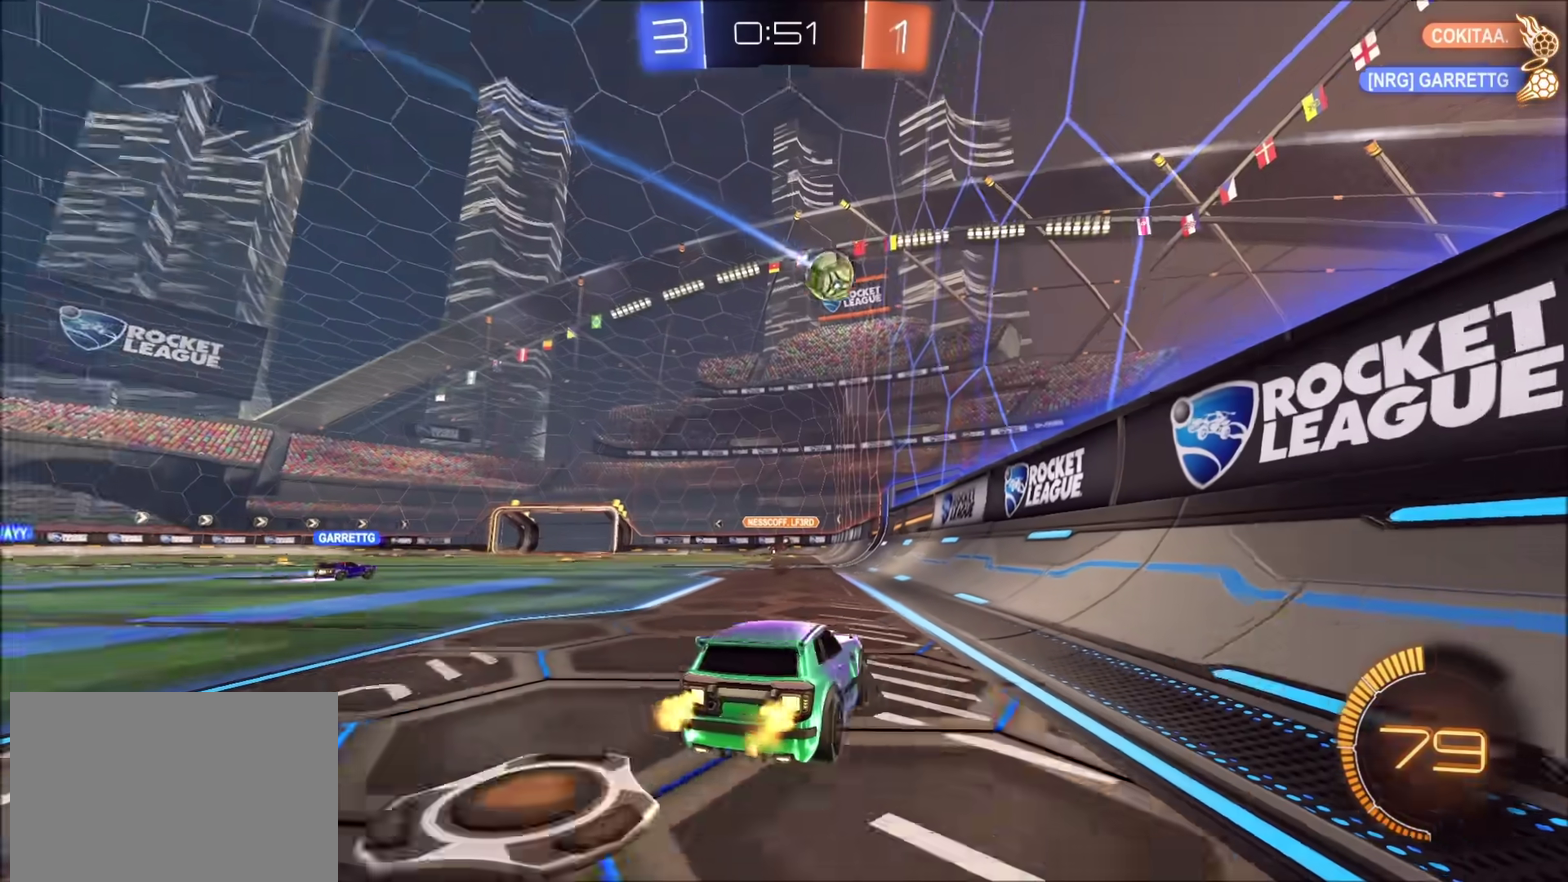
{"buttons": ["R2"], "left_stick": "up-right", "right_stick": "center", "events": [[217, "left_stick", "left"], [267, "left_stick", "center"], [417, "left_stick", "up-right"]]}
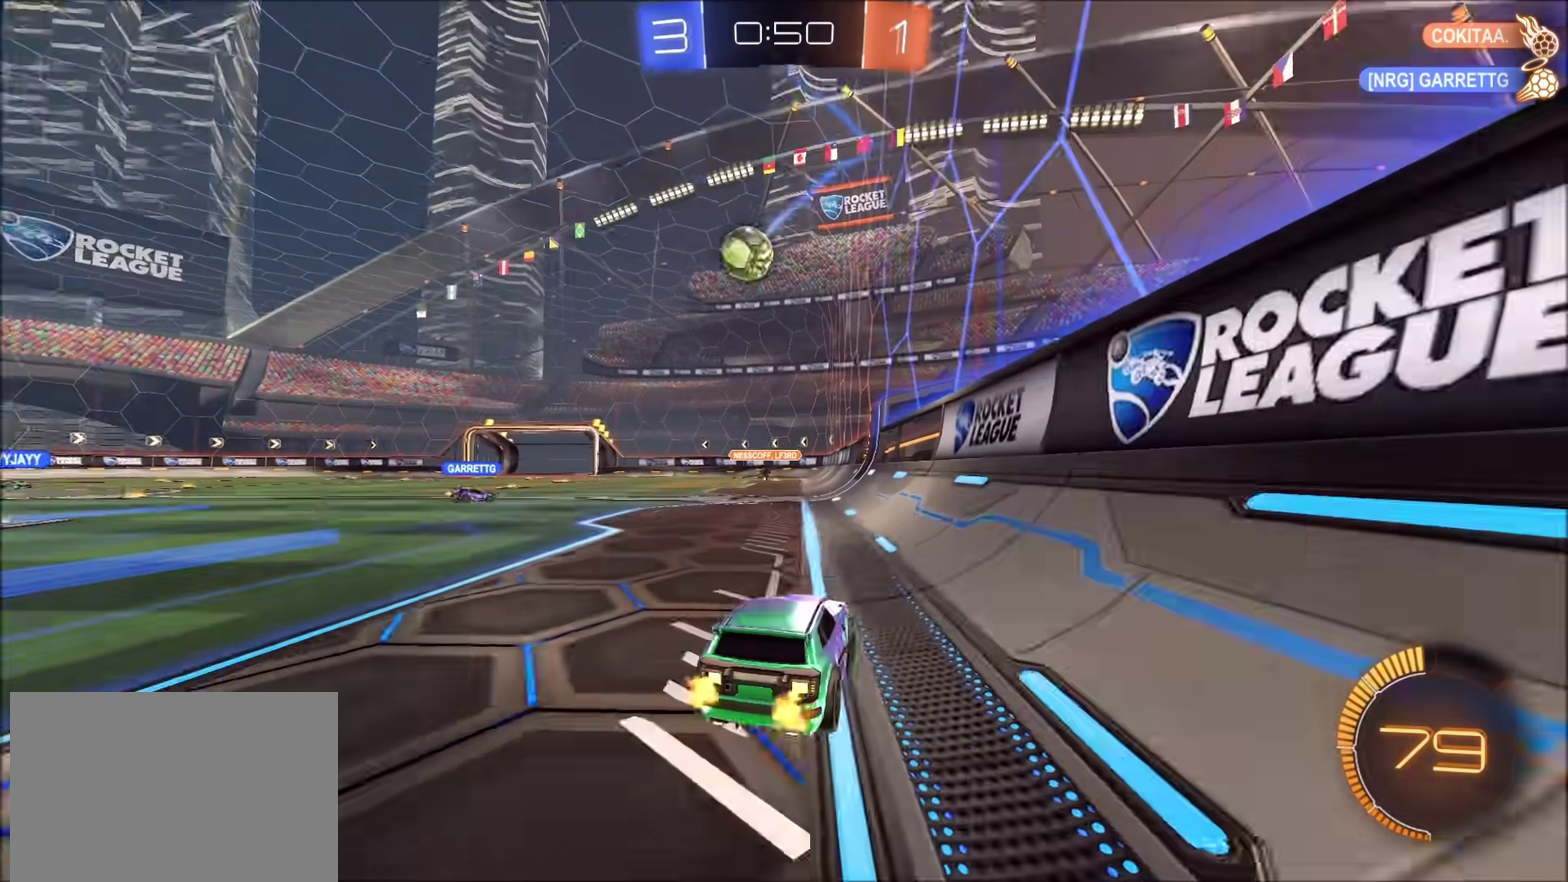
{"buttons": ["R2"], "left_stick": "up-right", "right_stick": "center"}
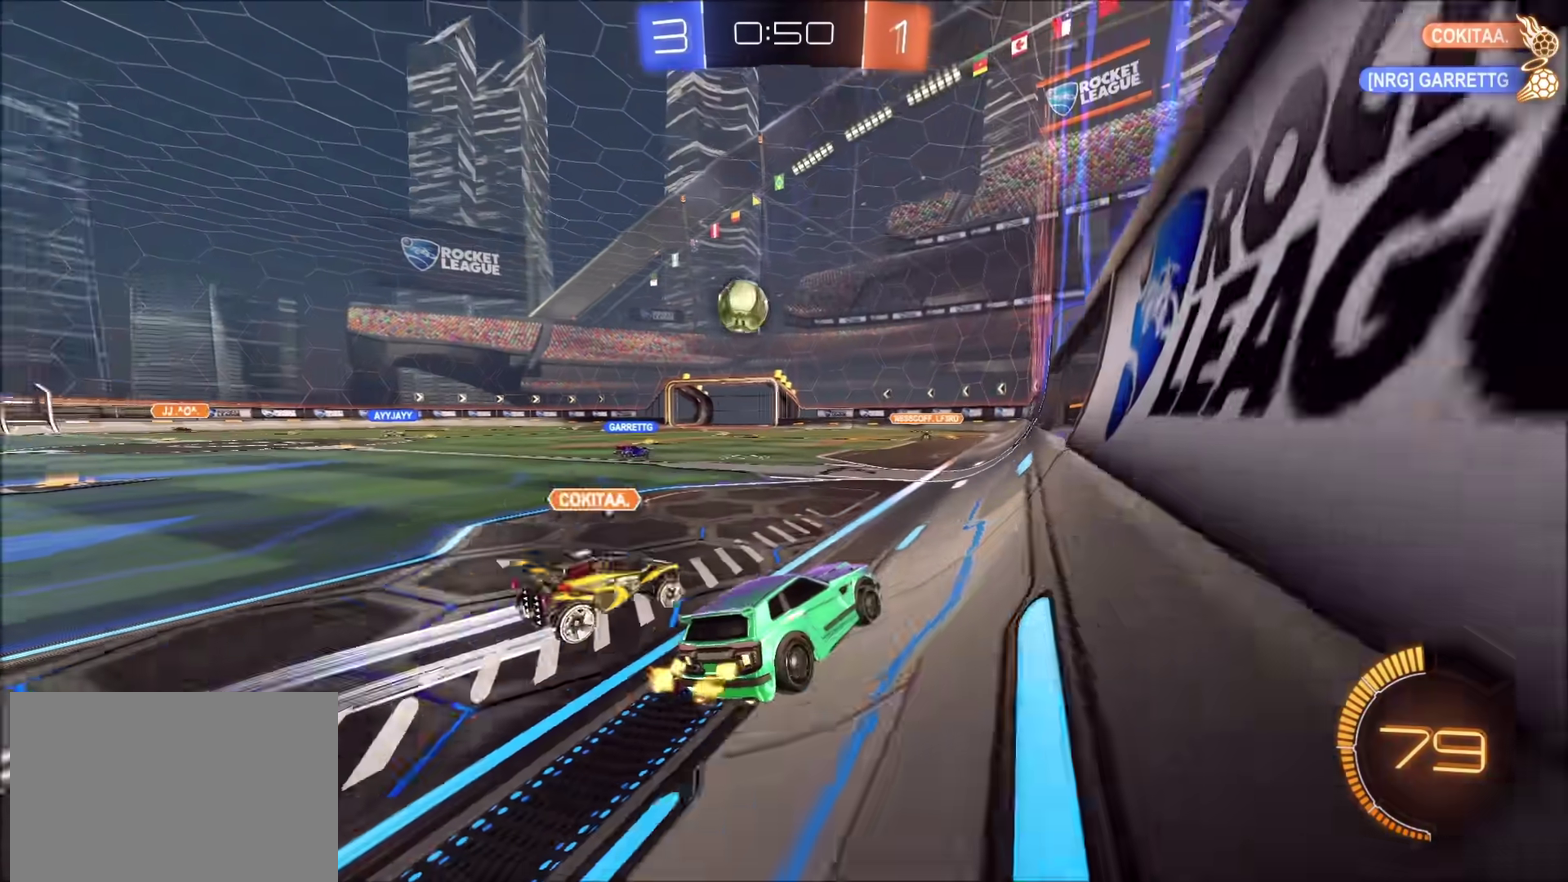
{"buttons": ["R2"], "left_stick": "left", "right_stick": "center"}
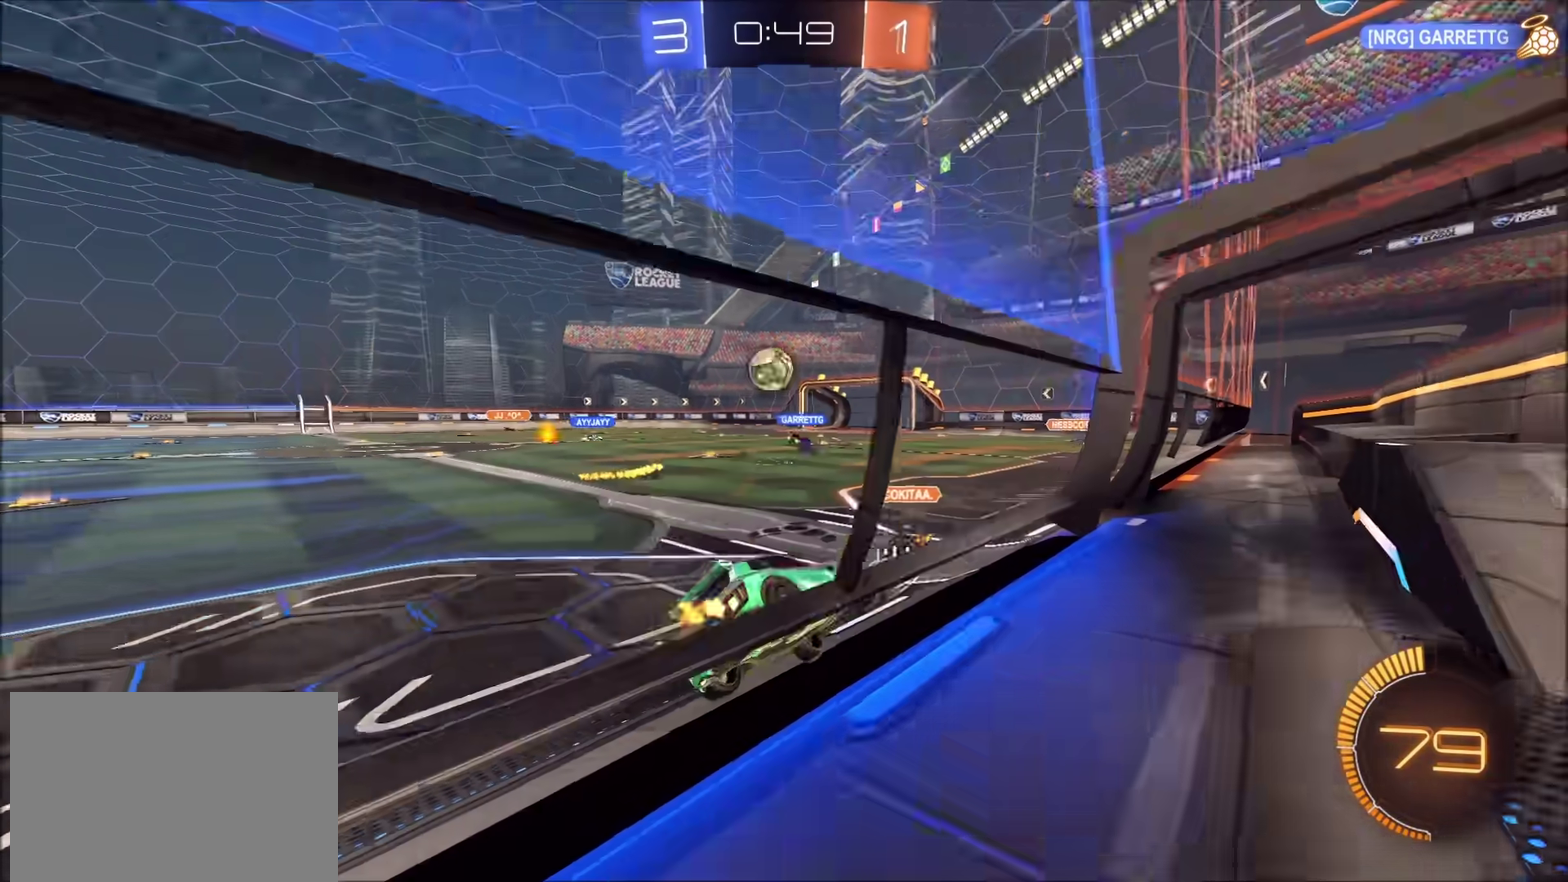
{"buttons": ["R2"], "left_stick": "left", "right_stick": "center", "events": []}
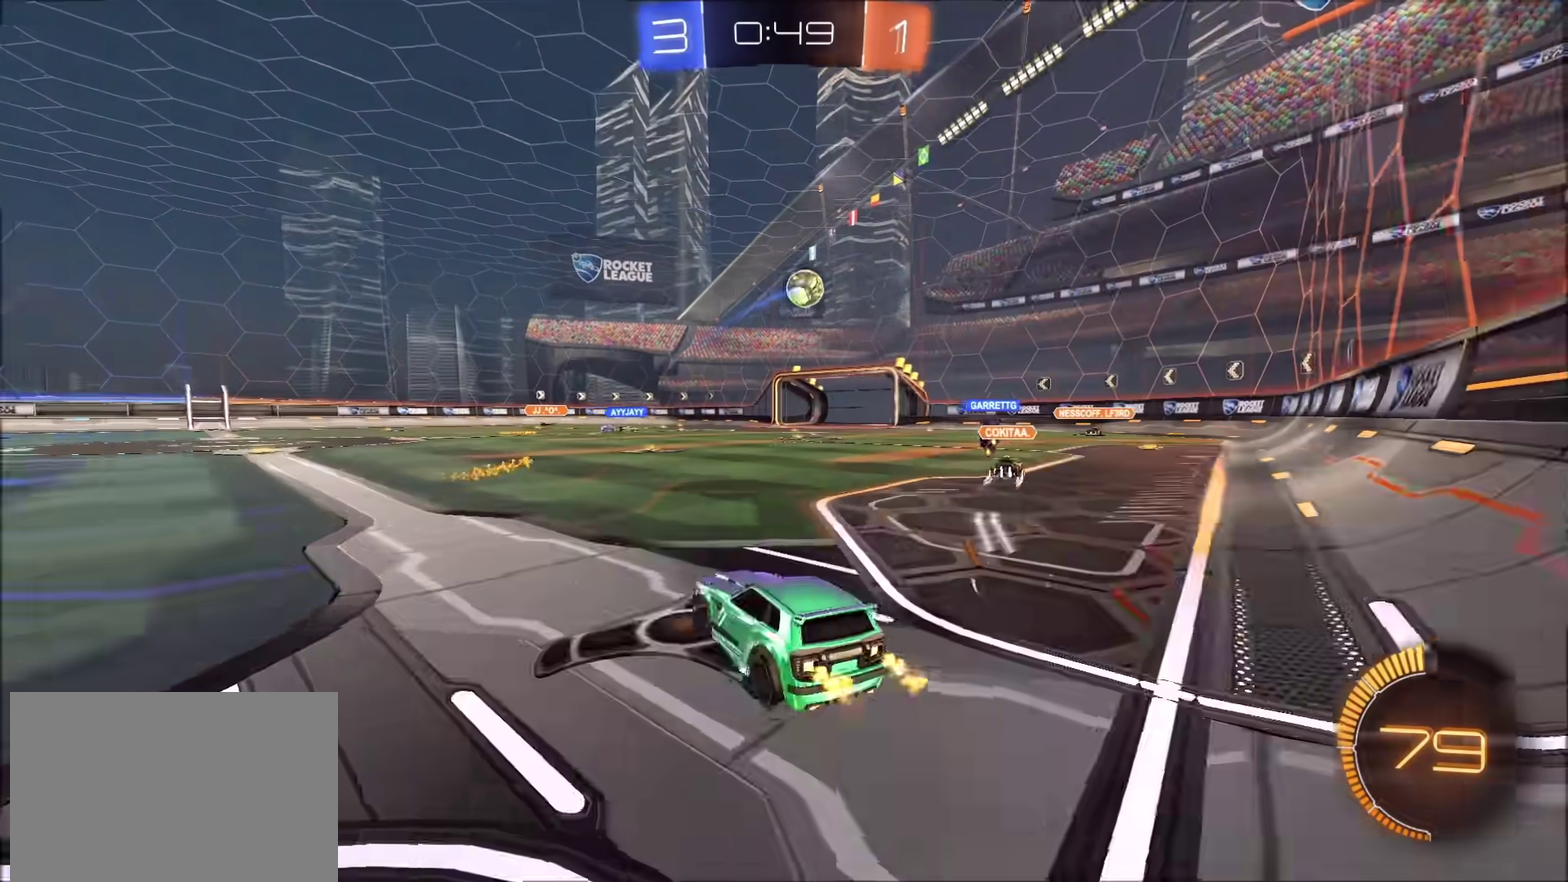
{"buttons": ["R2"], "left_stick": "down", "right_stick": "center", "events": [[217, "CROSS", "down"], [250, "left_stick", "up-right"], [267, "CROSS", "up"], [350, "CROSS", "down"], [383, "left_stick", "down"], [450, "CROSS", "up"]]}
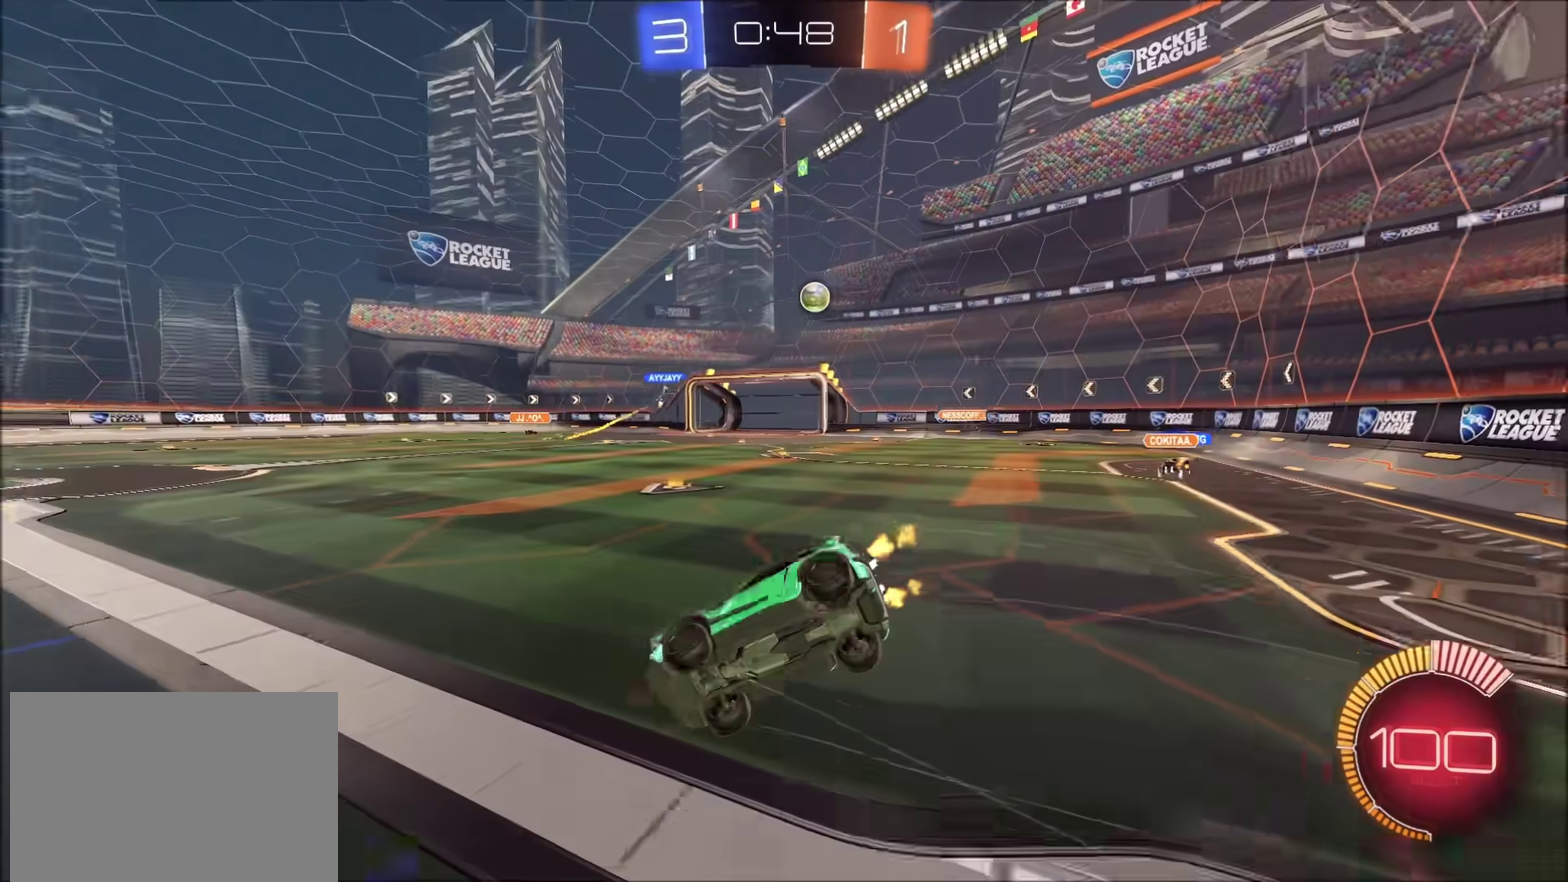
{"buttons": ["R2"], "left_stick": "right", "right_stick": "center", "events": [[167, "left_stick", "down-right"], [333, "left_stick", "right"]]}
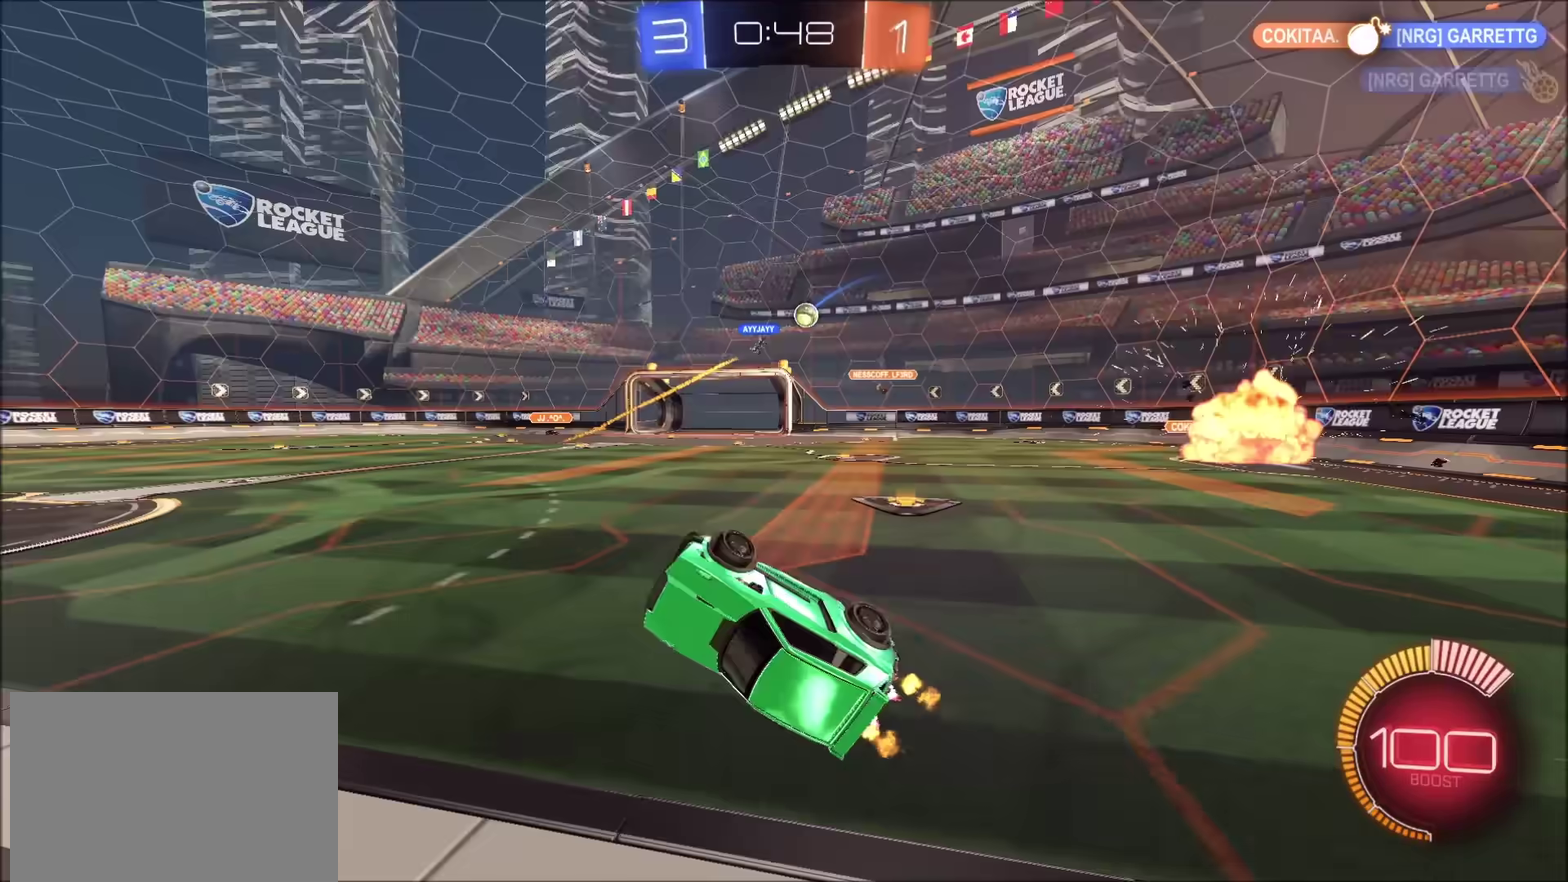
{"buttons": ["R2"], "left_stick": "up-right", "right_stick": "center", "events": [[233, "left_stick", "up-right"]]}
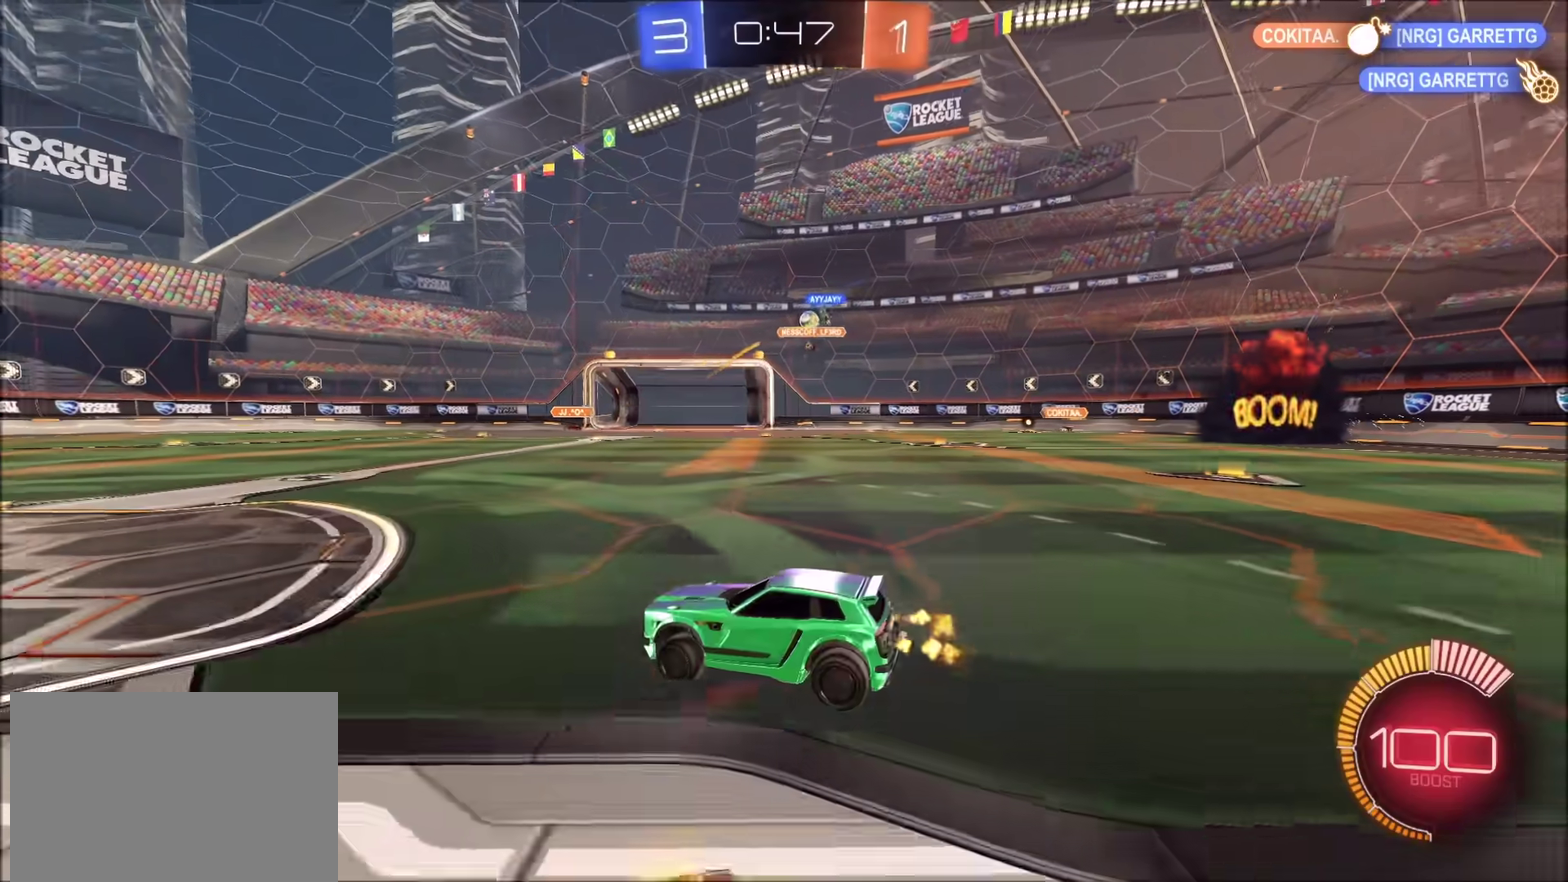
{"buttons": ["R2"], "left_stick": "up-right", "right_stick": "center", "events": []}
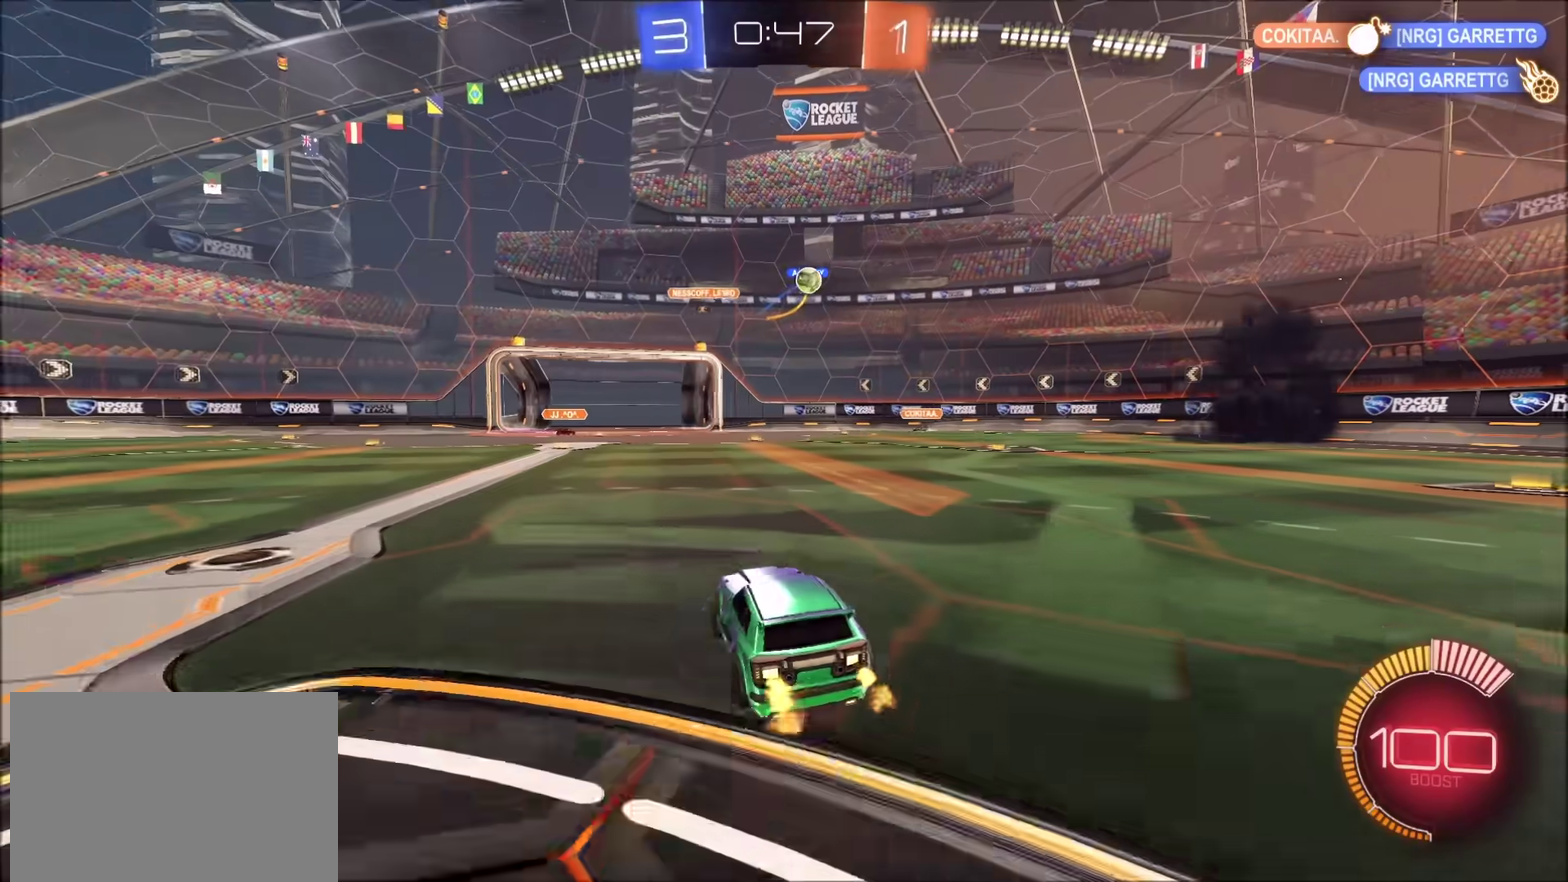
{"buttons": [], "left_stick": "right", "right_stick": "center", "events": [[150, "R2", "up"], [250, "left_stick", "right"]]}
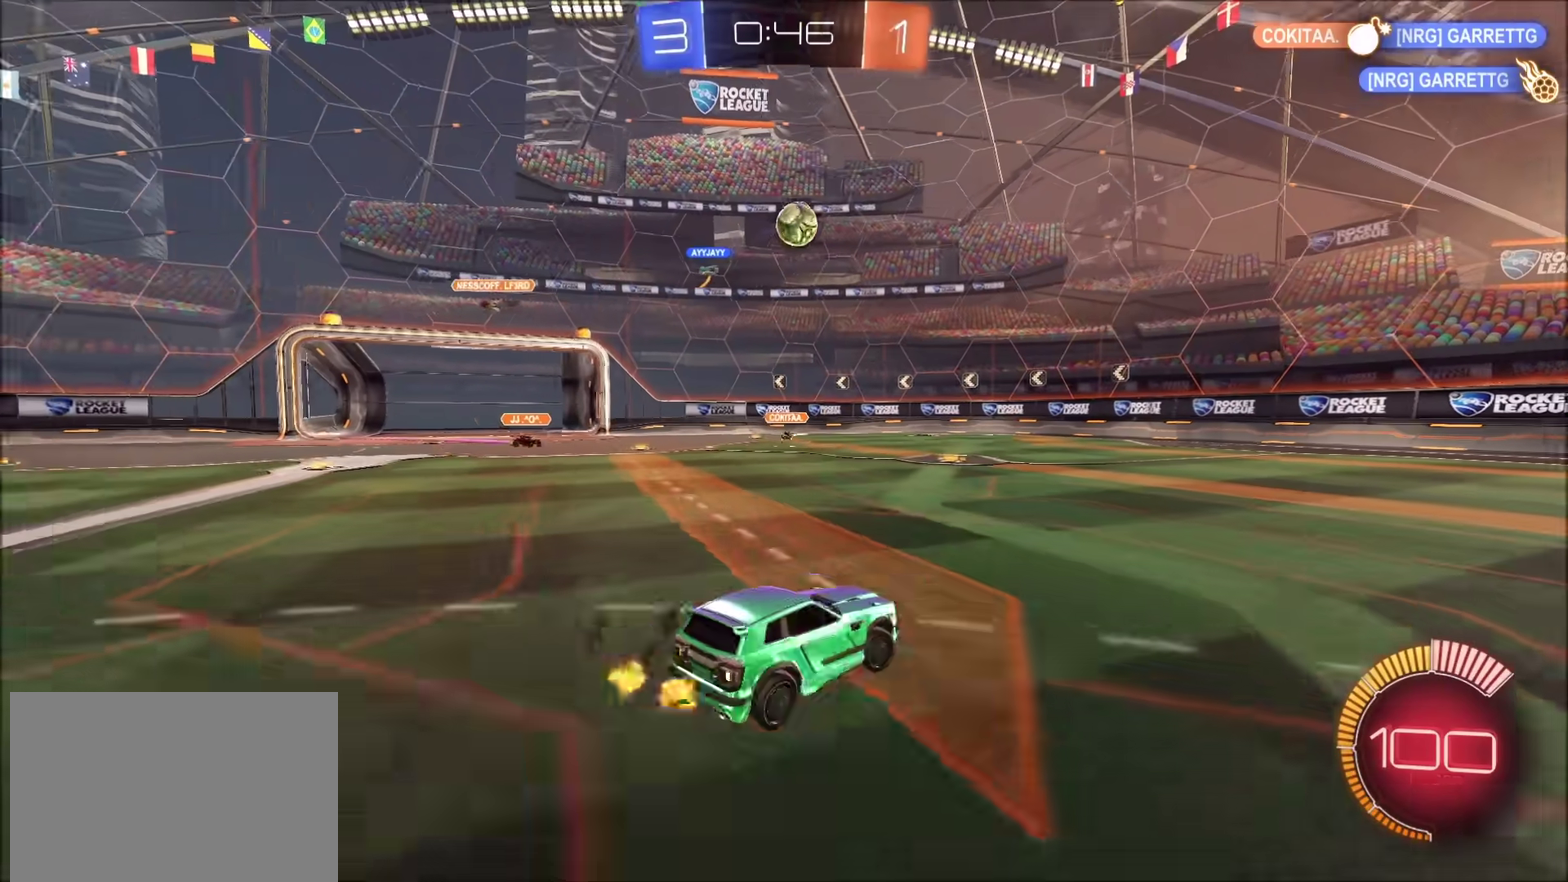
{"buttons": [], "left_stick": "center", "right_stick": "center", "events": [[50, "R2", "down"], [117, "left_stick", "up-right"], [283, "R2", "up"], [333, "left_stick", "center"]]}
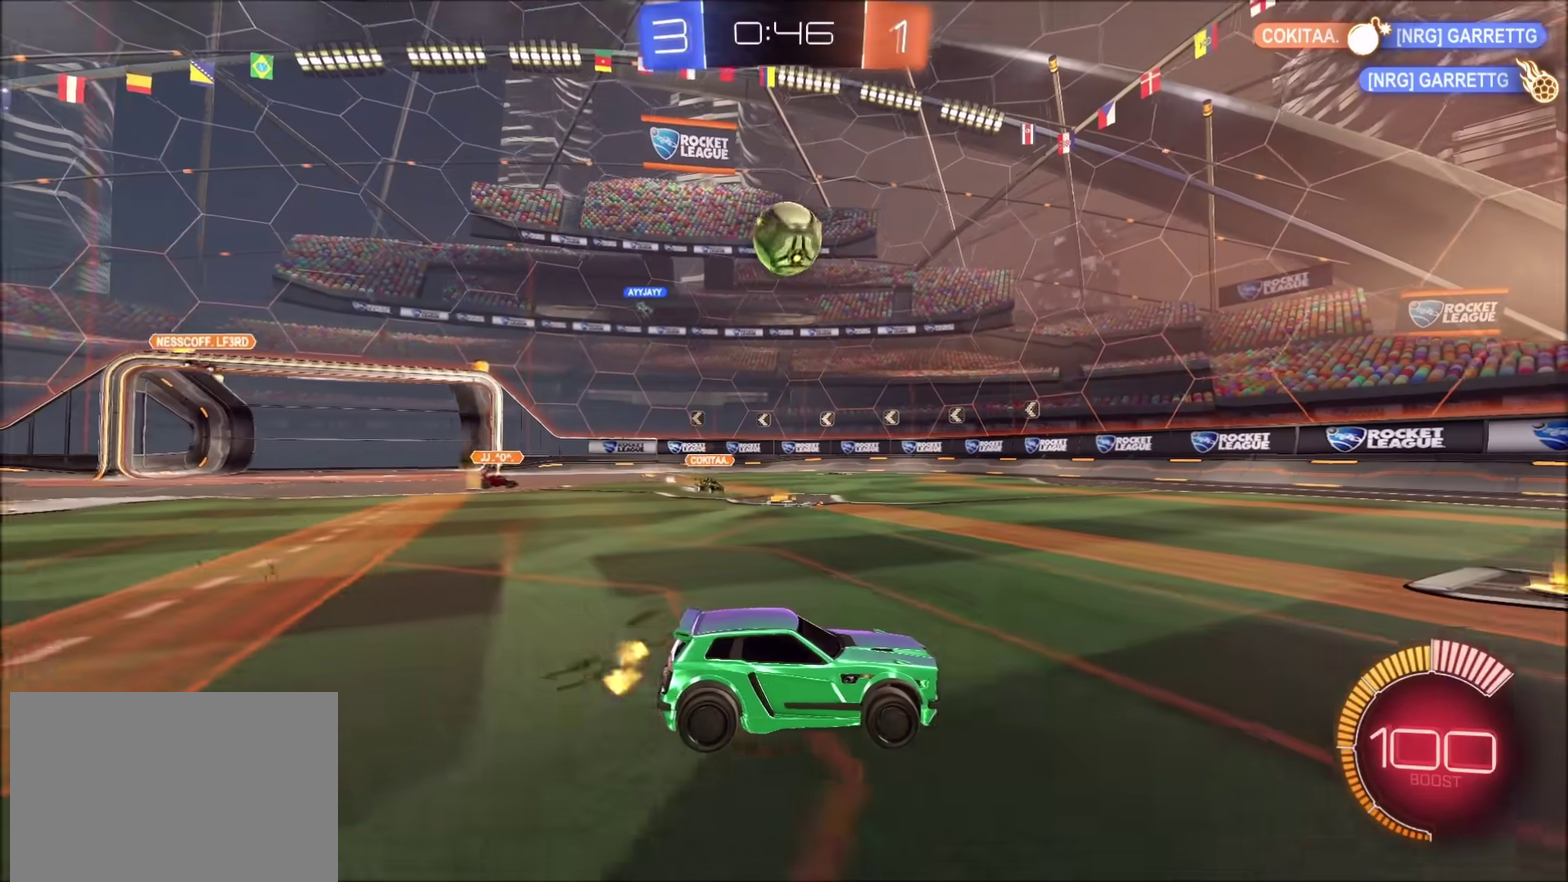
{"buttons": ["CIRCLE", "R2"], "left_stick": "center", "right_stick": "center", "events": [[267, "R2", "down"], [400, "CIRCLE", "down"]]}
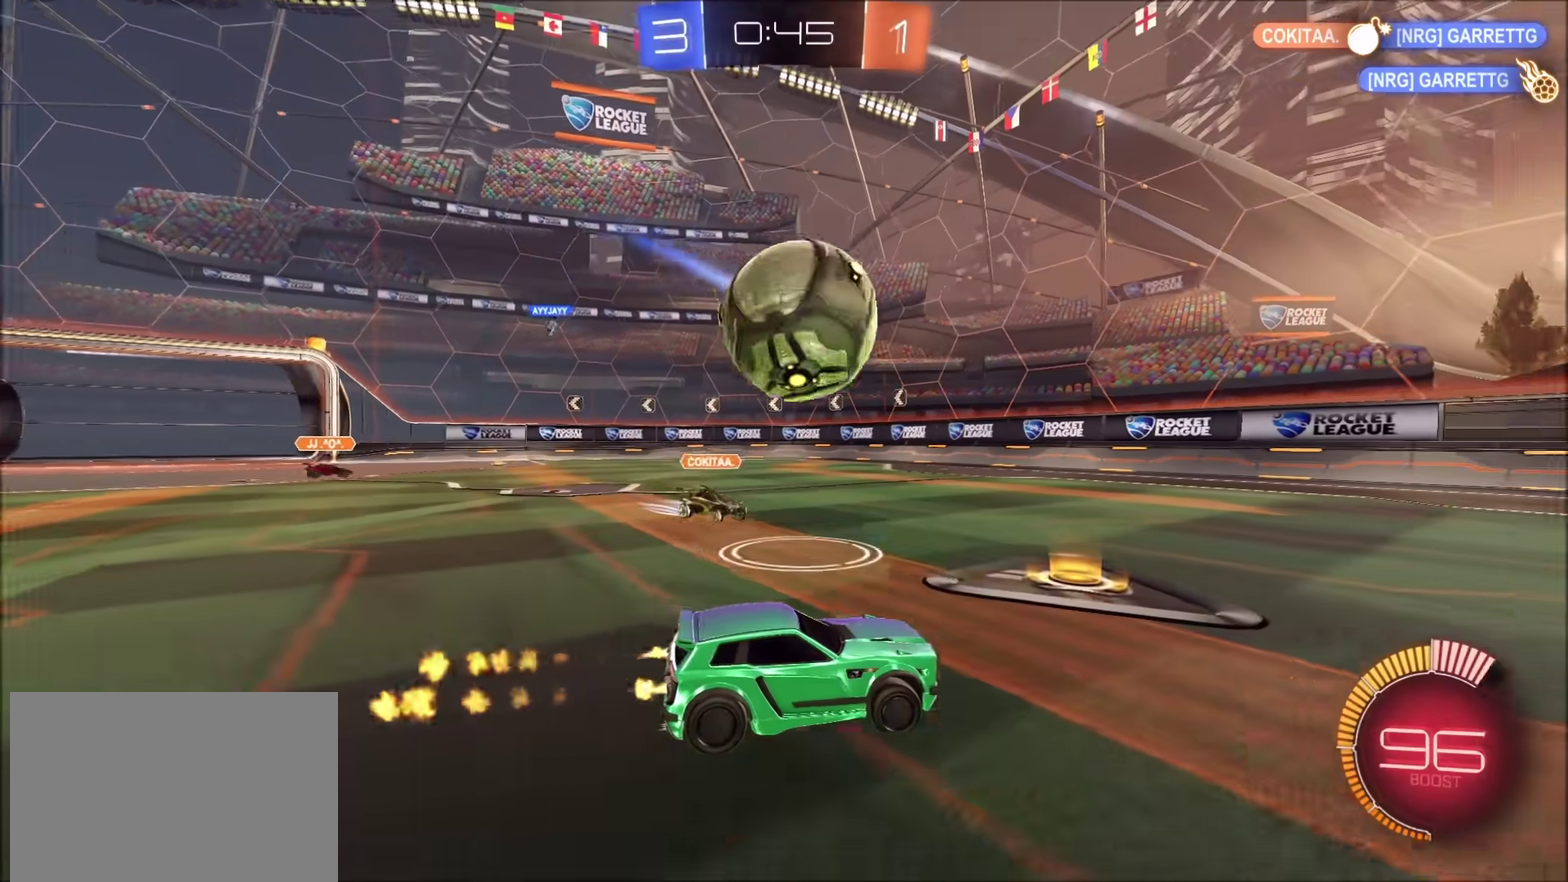
{"buttons": ["CIRCLE", "R2"], "left_stick": "right", "right_stick": "center", "events": [[117, "left_stick", "right"]]}
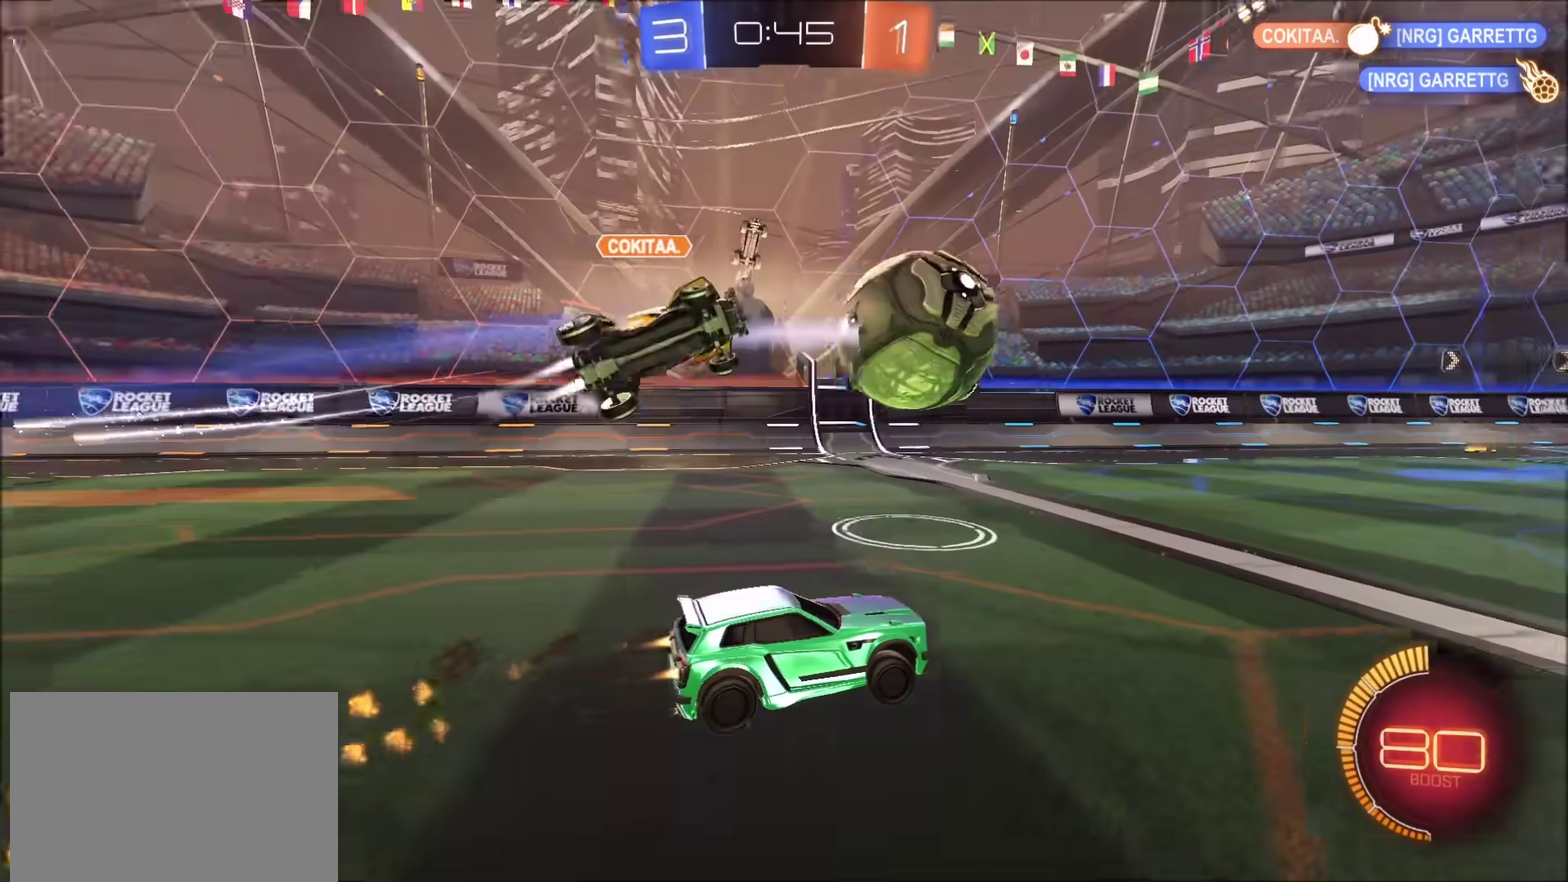
{"buttons": ["CIRCLE", "R2"], "left_stick": "center", "right_stick": "center", "events": [[50, "left_stick", "center"]]}
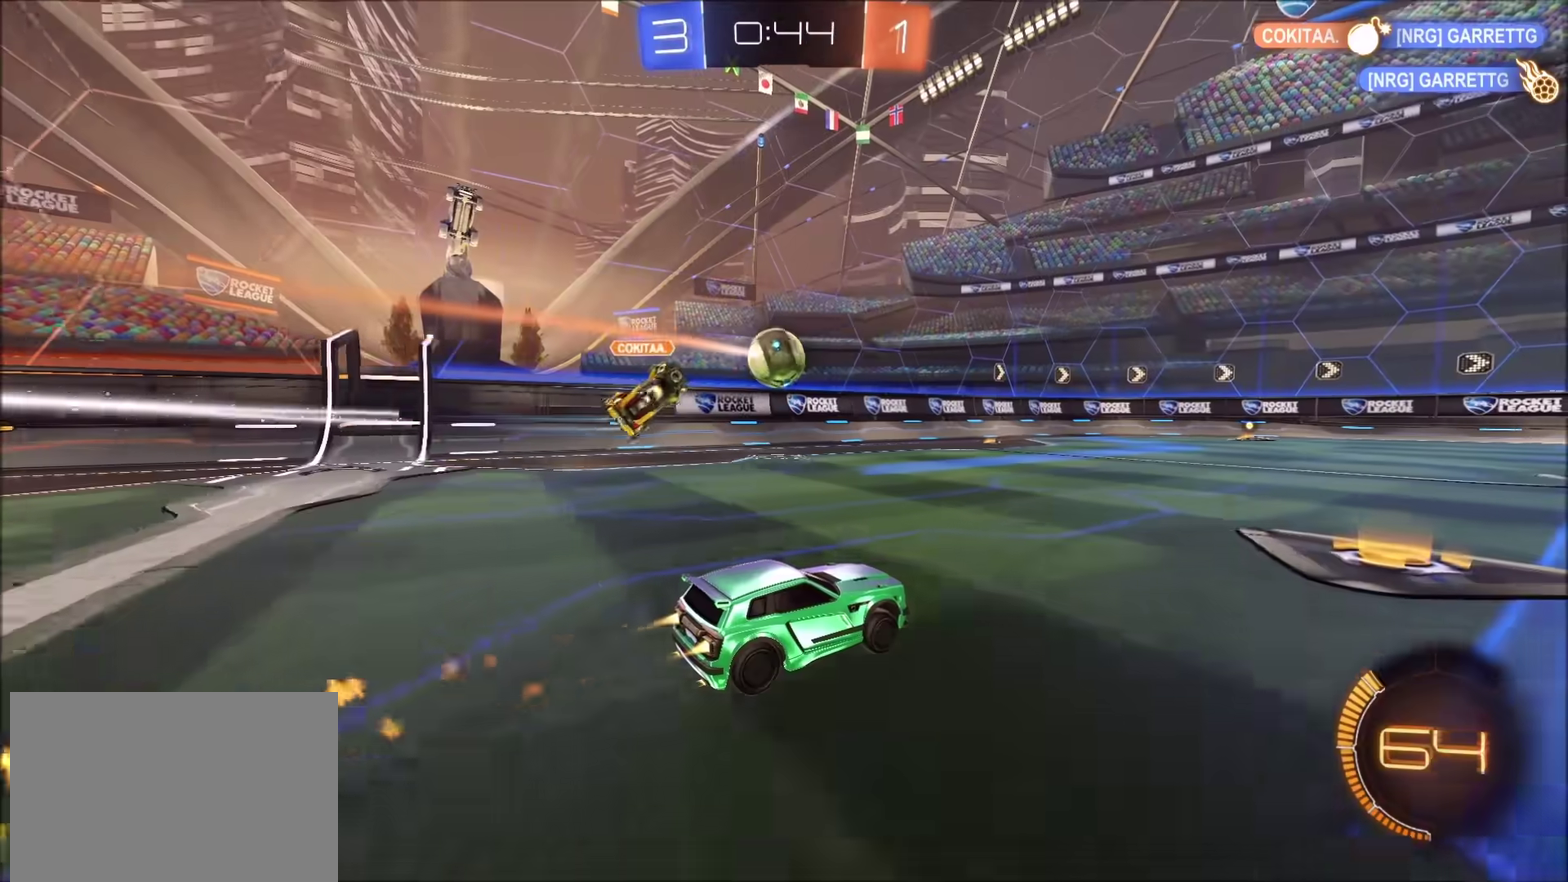
{"buttons": ["R2"], "left_stick": "center", "right_stick": "center", "events": [[50, "left_stick", "left"], [100, "left_stick", "center"], [250, "CIRCLE", "up"], [250, "left_stick", "left"], [367, "left_stick", "center"]]}
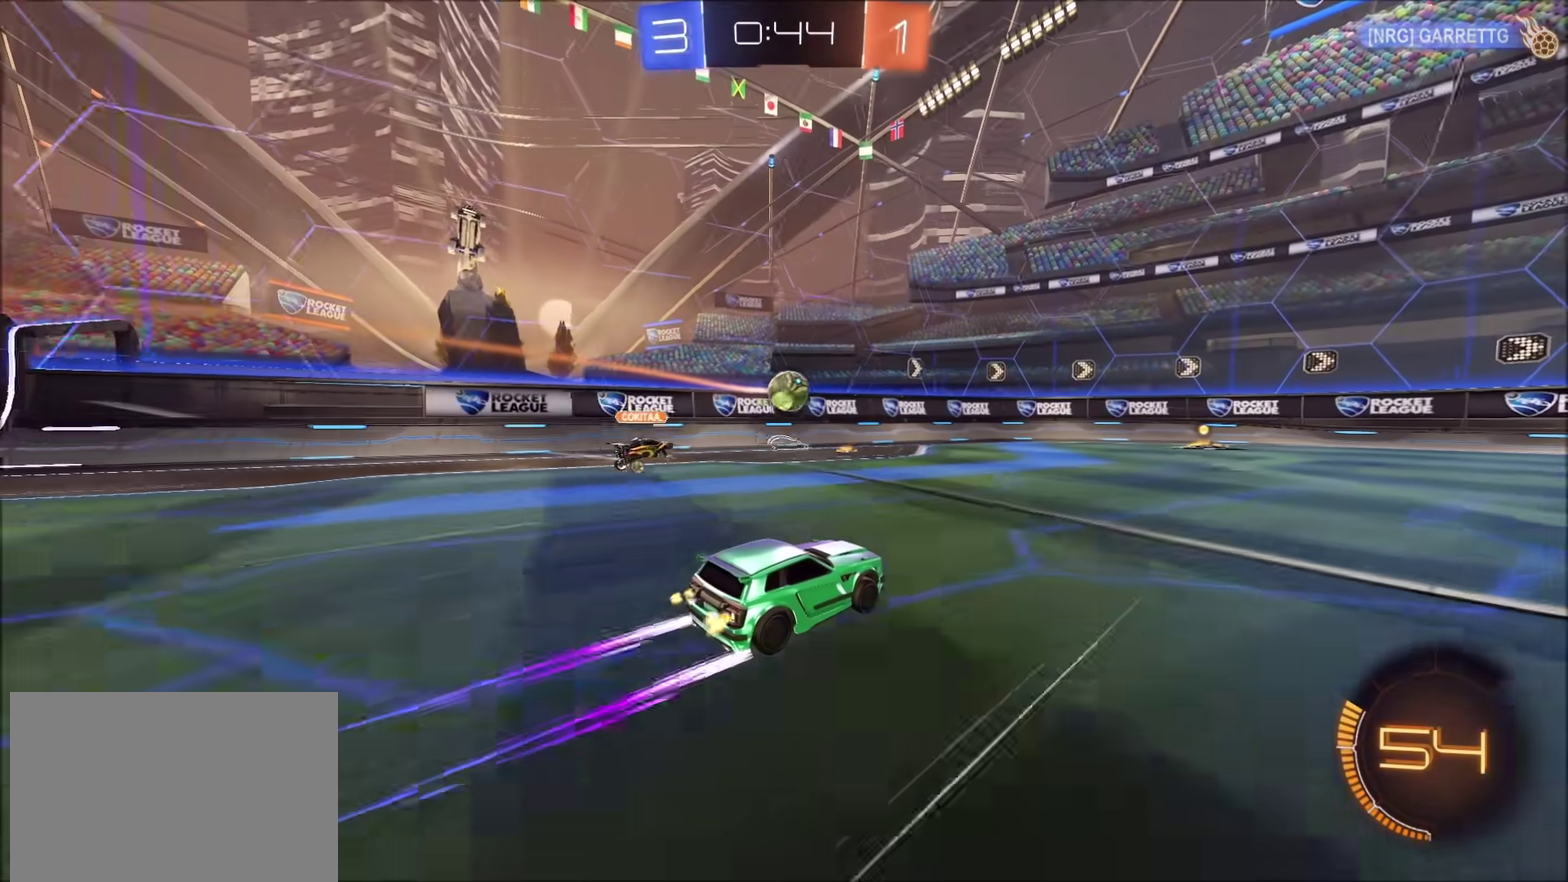
{"buttons": ["R2"], "left_stick": "center", "right_stick": "center", "events": [[400, "left_stick", "left"], [500, "left_stick", "center"]]}
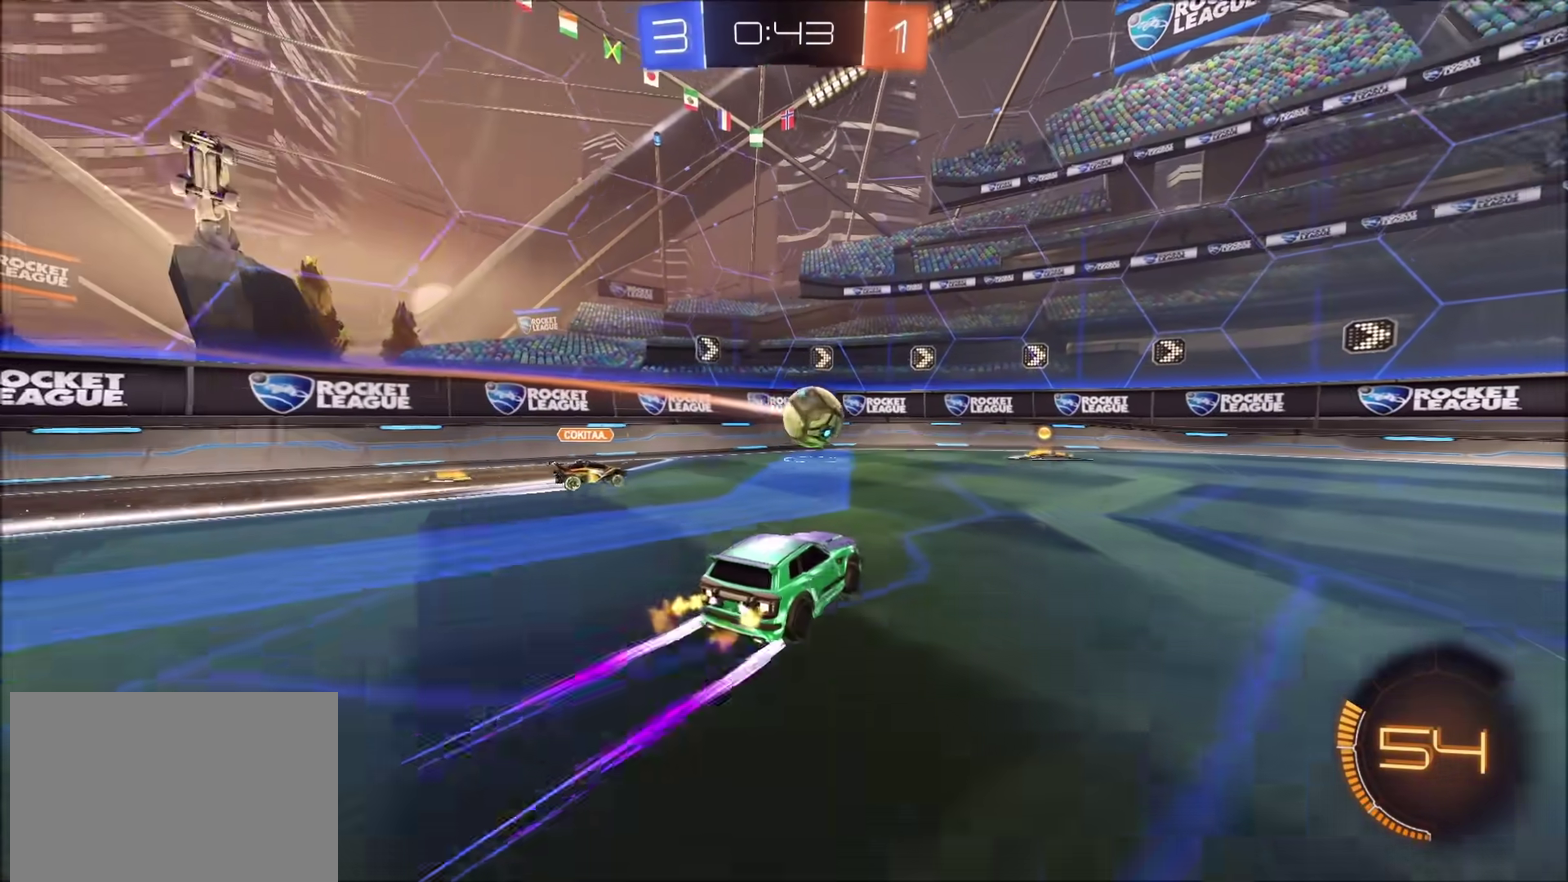
{"buttons": ["CIRCLE", "R2"], "left_stick": "right", "right_stick": "center", "events": [[67, "CIRCLE", "down"], [350, "left_stick", "right"]]}
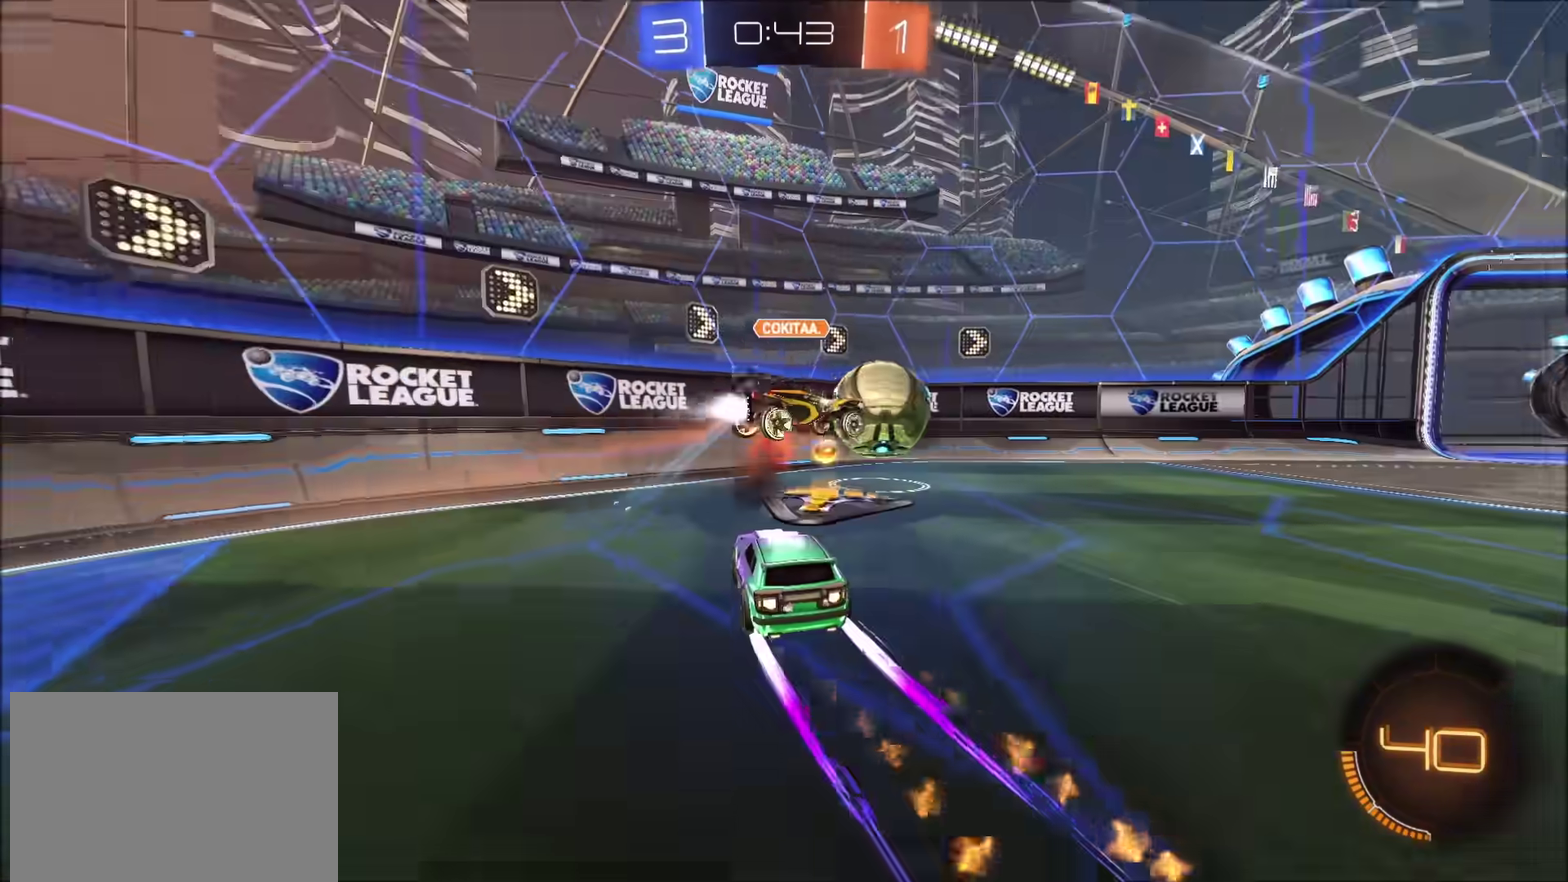
{"buttons": ["R2"], "left_stick": "right", "right_stick": "center", "events": [[33, "CIRCLE", "up"]]}
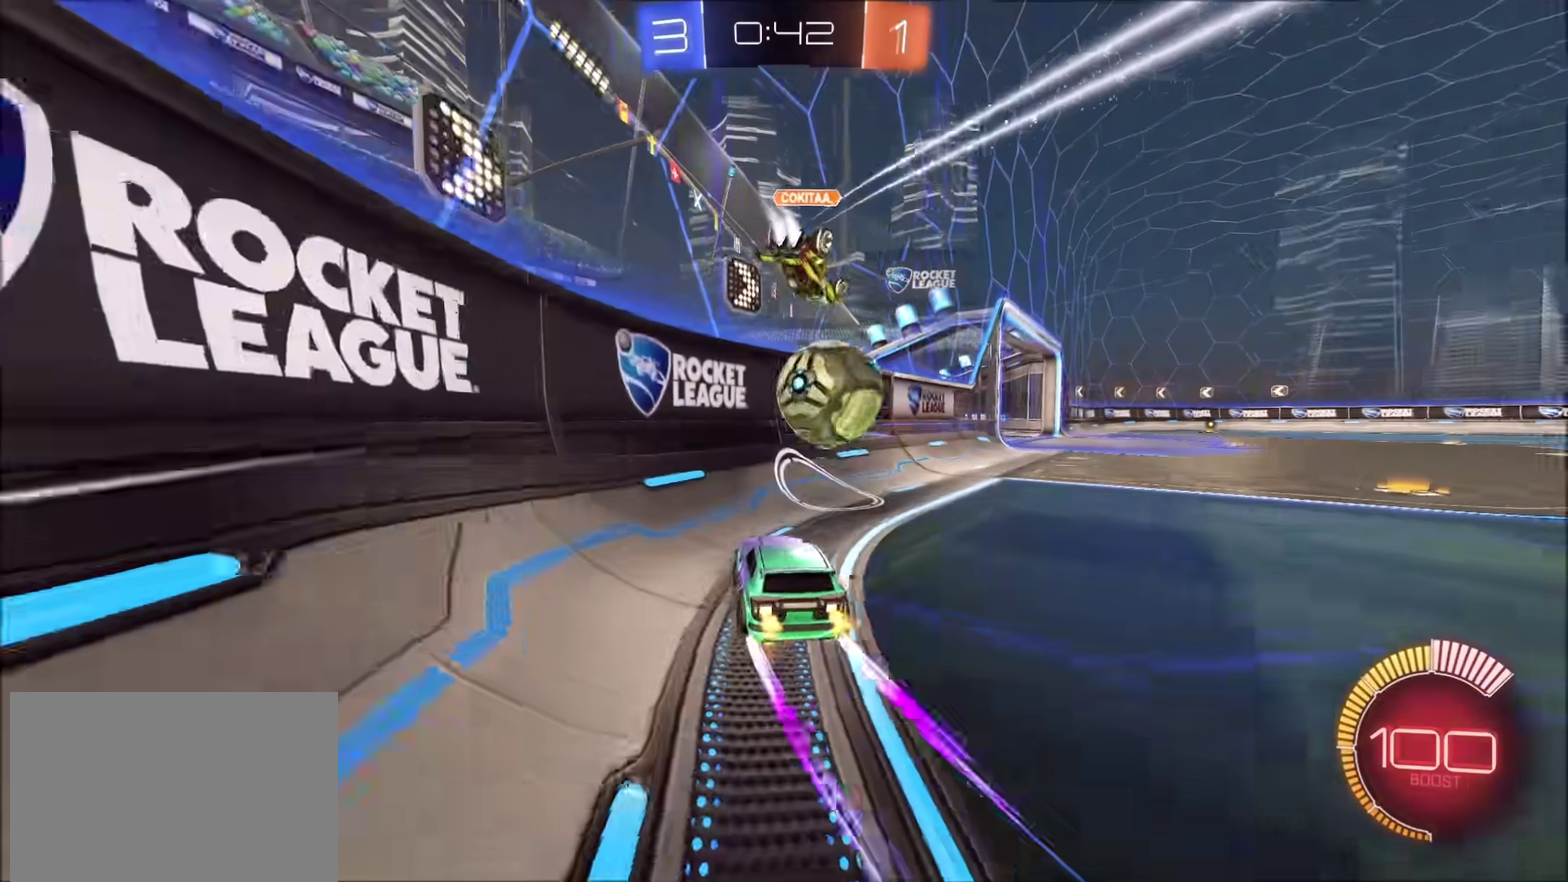
{"buttons": ["L2", "R2"], "left_stick": "left", "right_stick": "center", "events": [[50, "left_stick", "up-right"], [300, "left_stick", "left"], [317, "L2", "down"], [350, "R2", "up"], [483, "R2", "down"]]}
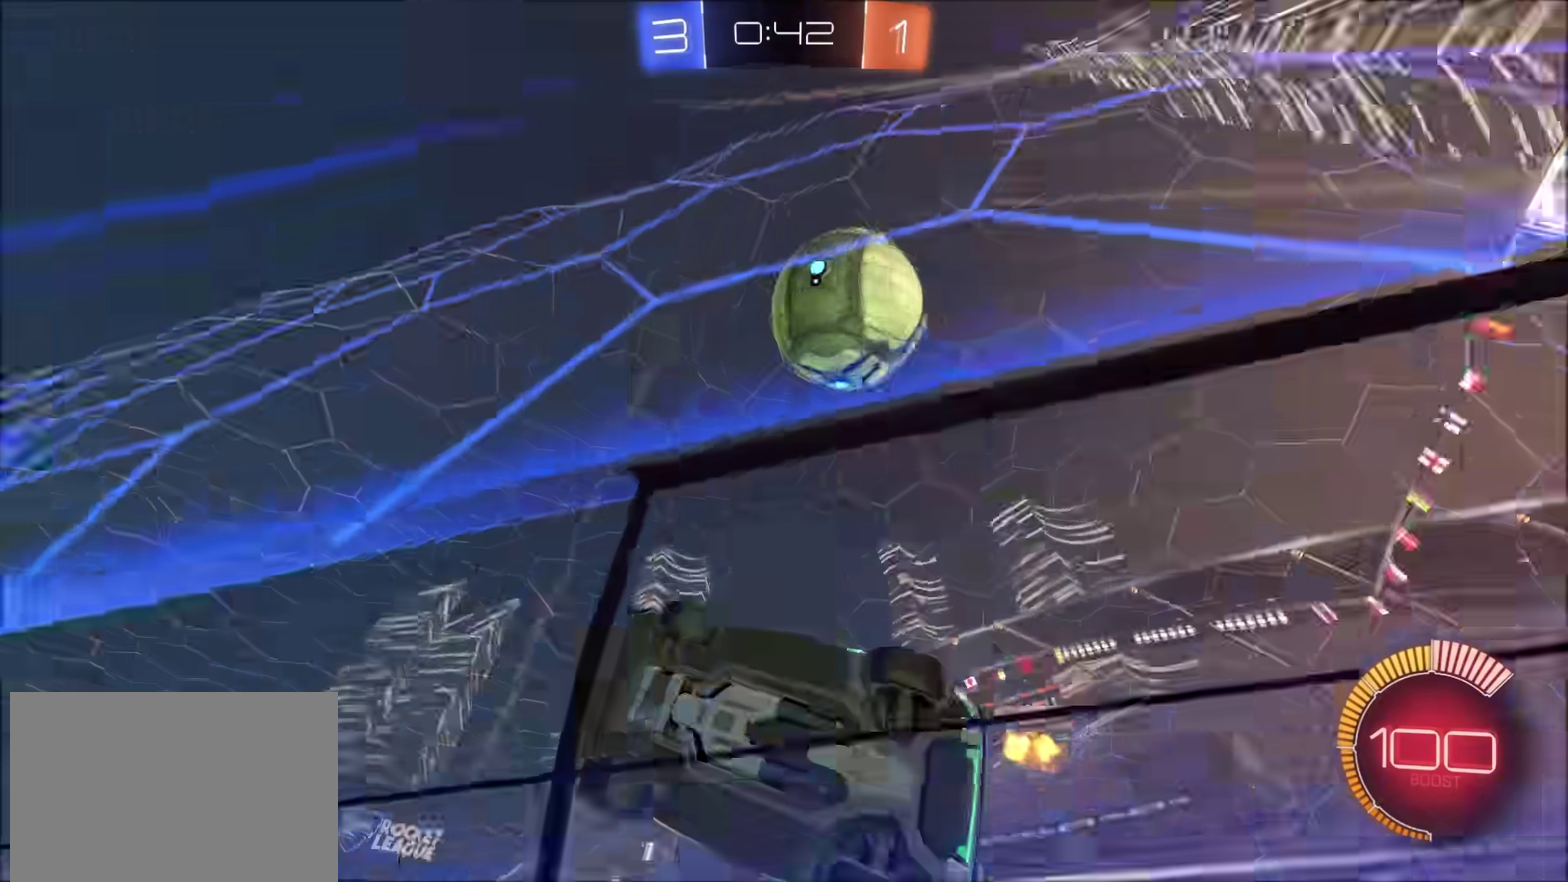
{"buttons": ["R2"], "left_stick": "center", "right_stick": "center", "events": [[33, "L2", "up"], [217, "left_stick", "center"], [317, "left_stick", "left"], [500, "left_stick", "center"]]}
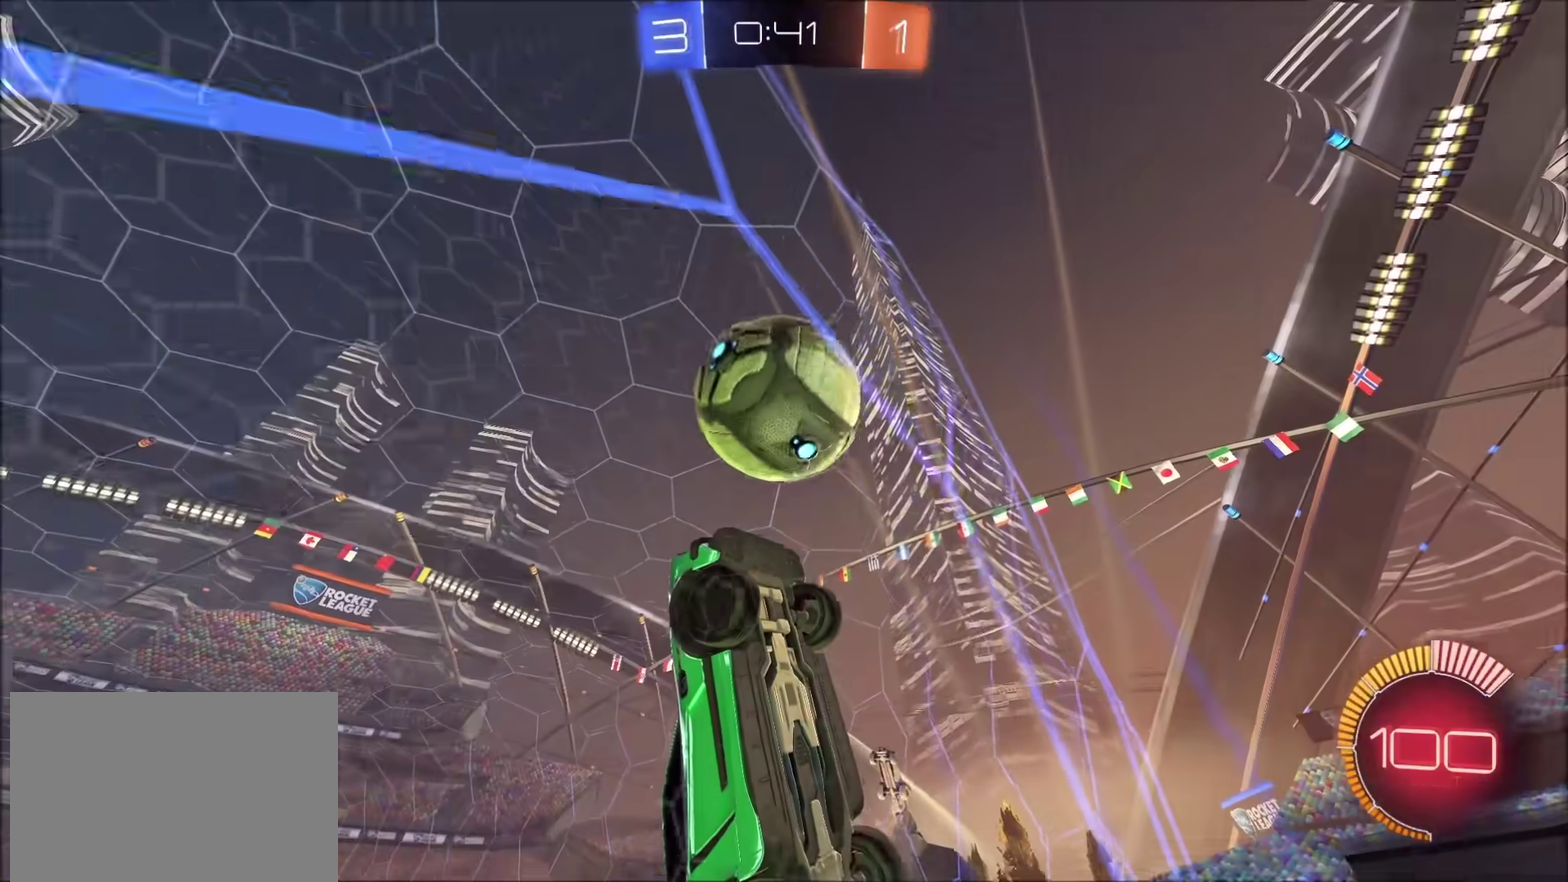
{"buttons": ["CROSS", "SQUARE", "R2"], "left_stick": "down", "right_stick": "center", "events": [[167, "R2", "up"], [300, "R2", "down"], [350, "CROSS", "down"], [350, "left_stick", "right"], [400, "SQUARE", "down"], [400, "left_stick", "down-right"], [500, "left_stick", "down"]]}
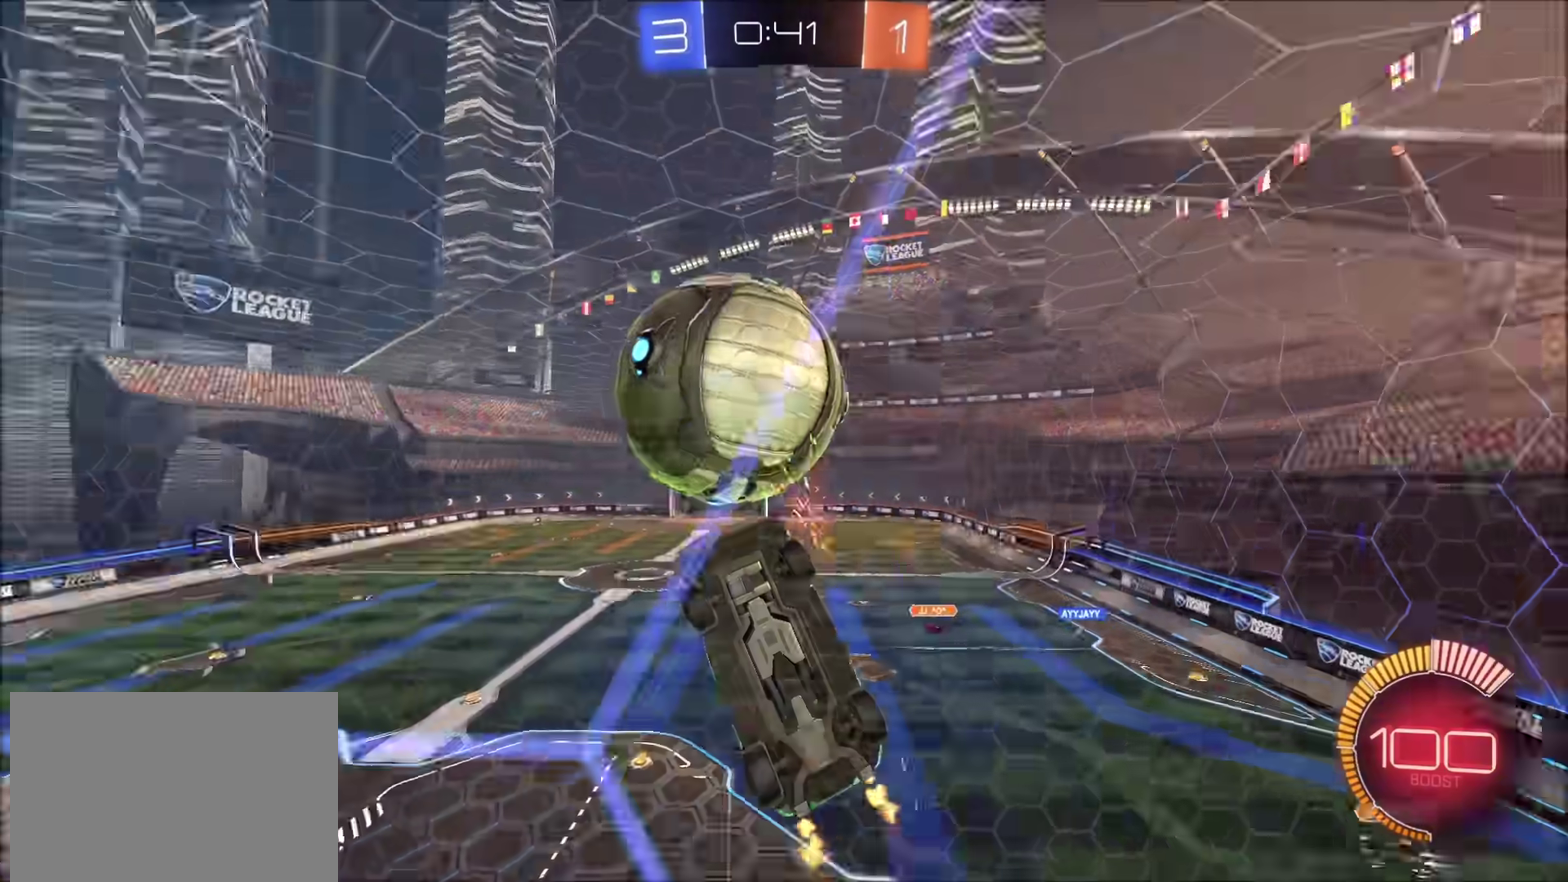
{"buttons": ["CIRCLE", "R2"], "left_stick": "up-right", "right_stick": "center", "events": [[133, "left_stick", "down-left"], [167, "CIRCLE", "down"], [183, "SQUARE", "up"], [217, "left_stick", "center"], [250, "CROSS", "up"], [433, "left_stick", "up-right"]]}